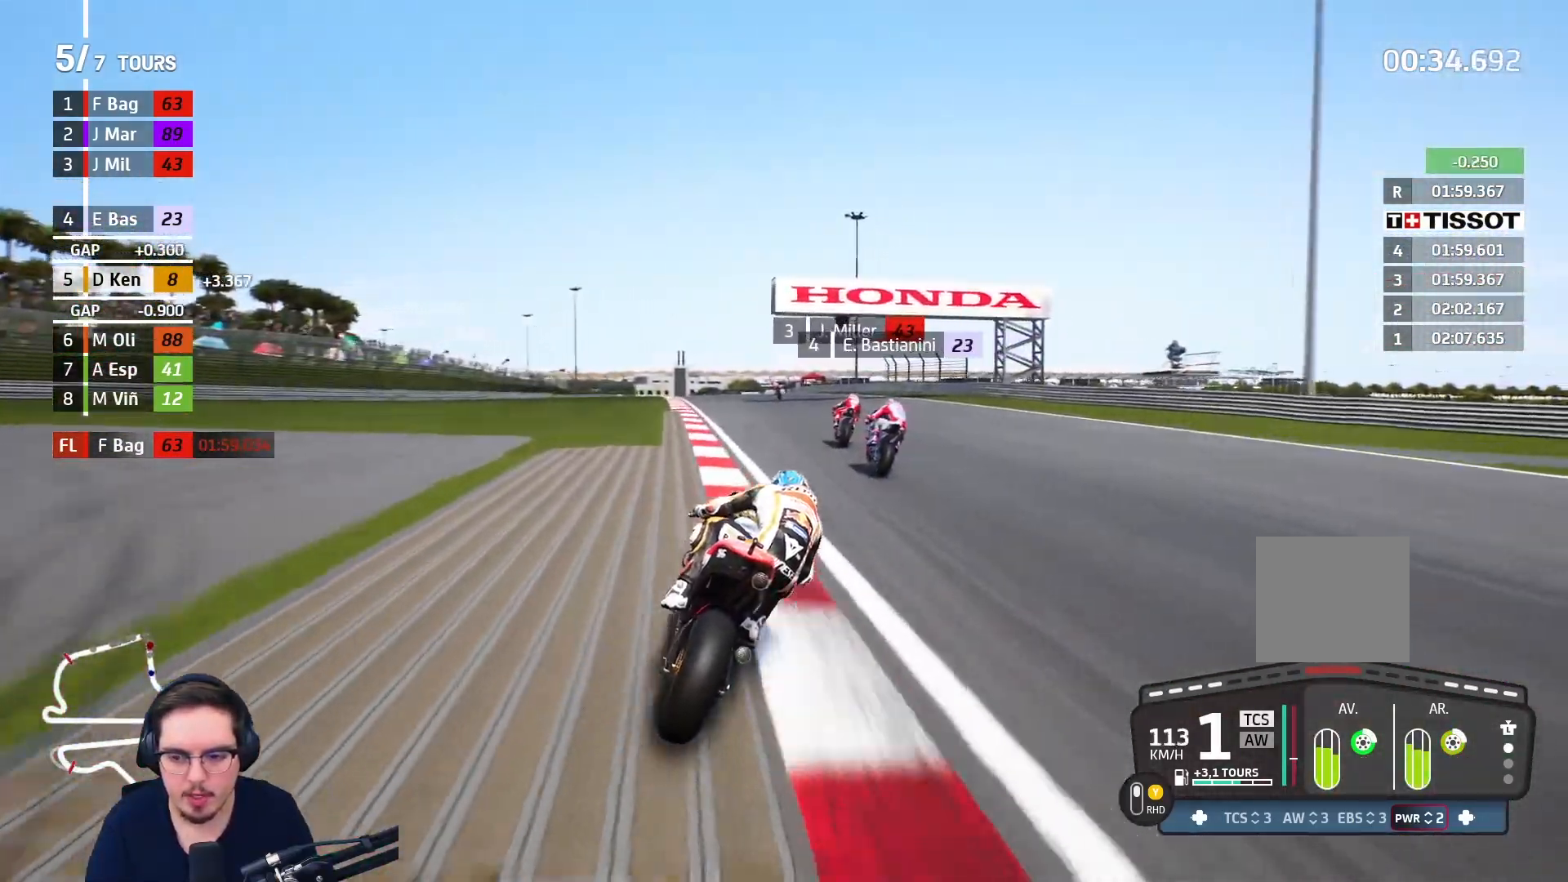
Gameplay with a controller (Xbox layout); each line is a JSON object with the inputs held at the frame after it. "events" lists button and stick changes between this image and that frame as [ms after this image, input, new state], when the widget could be followed in between.
{"buttons": ["R2"], "left_stick": "up", "right_stick": "center", "events": []}
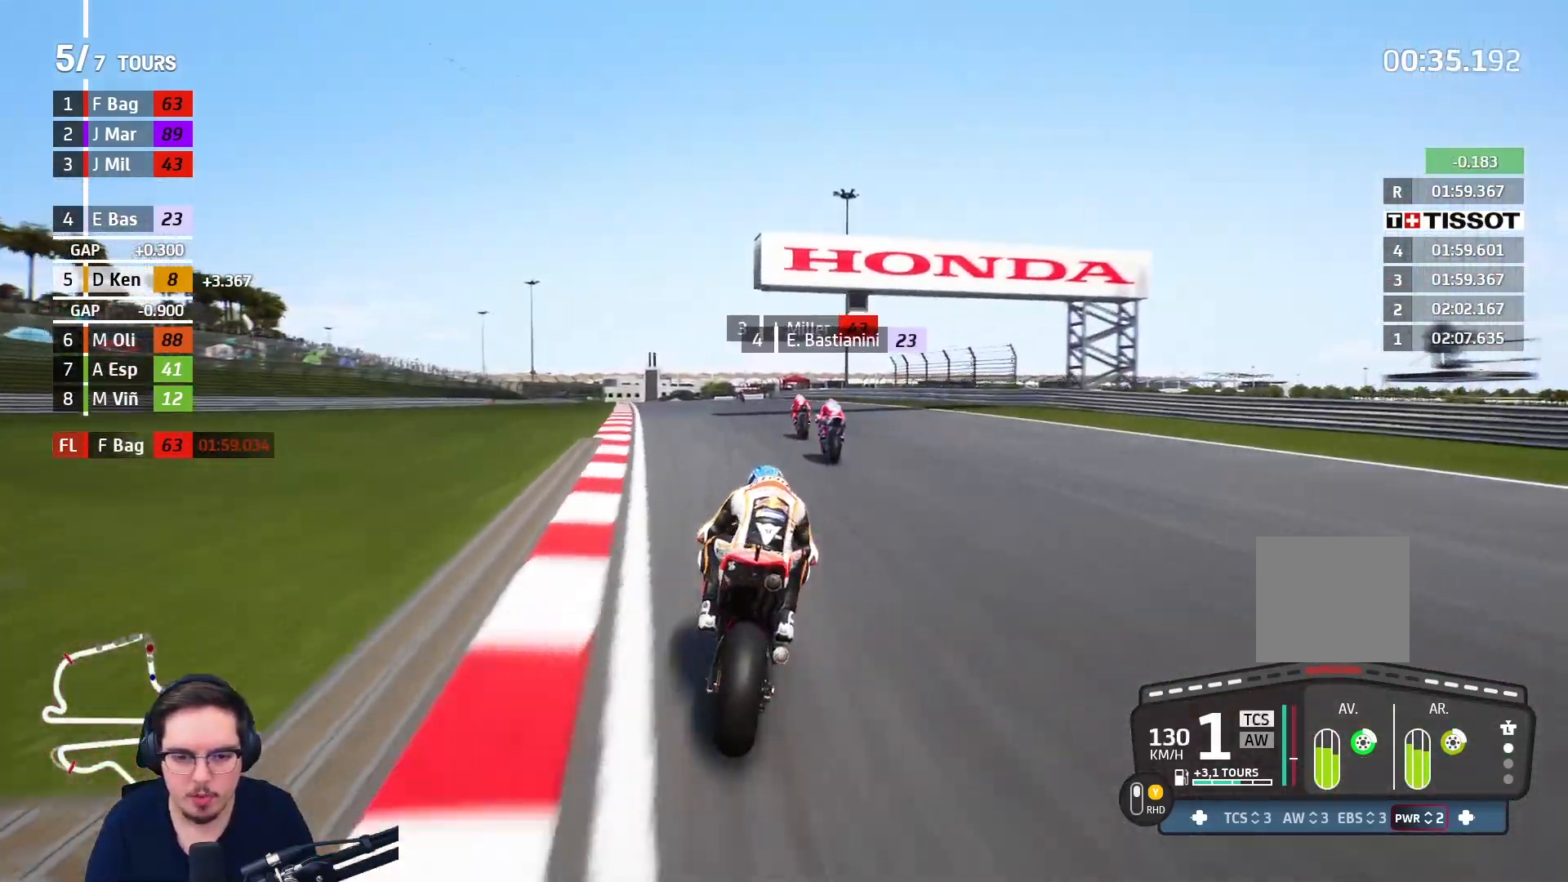
{"buttons": ["R2"], "left_stick": "up", "right_stick": "center", "events": [[200, "left_stick", "center"], [350, "left_stick", "up"]]}
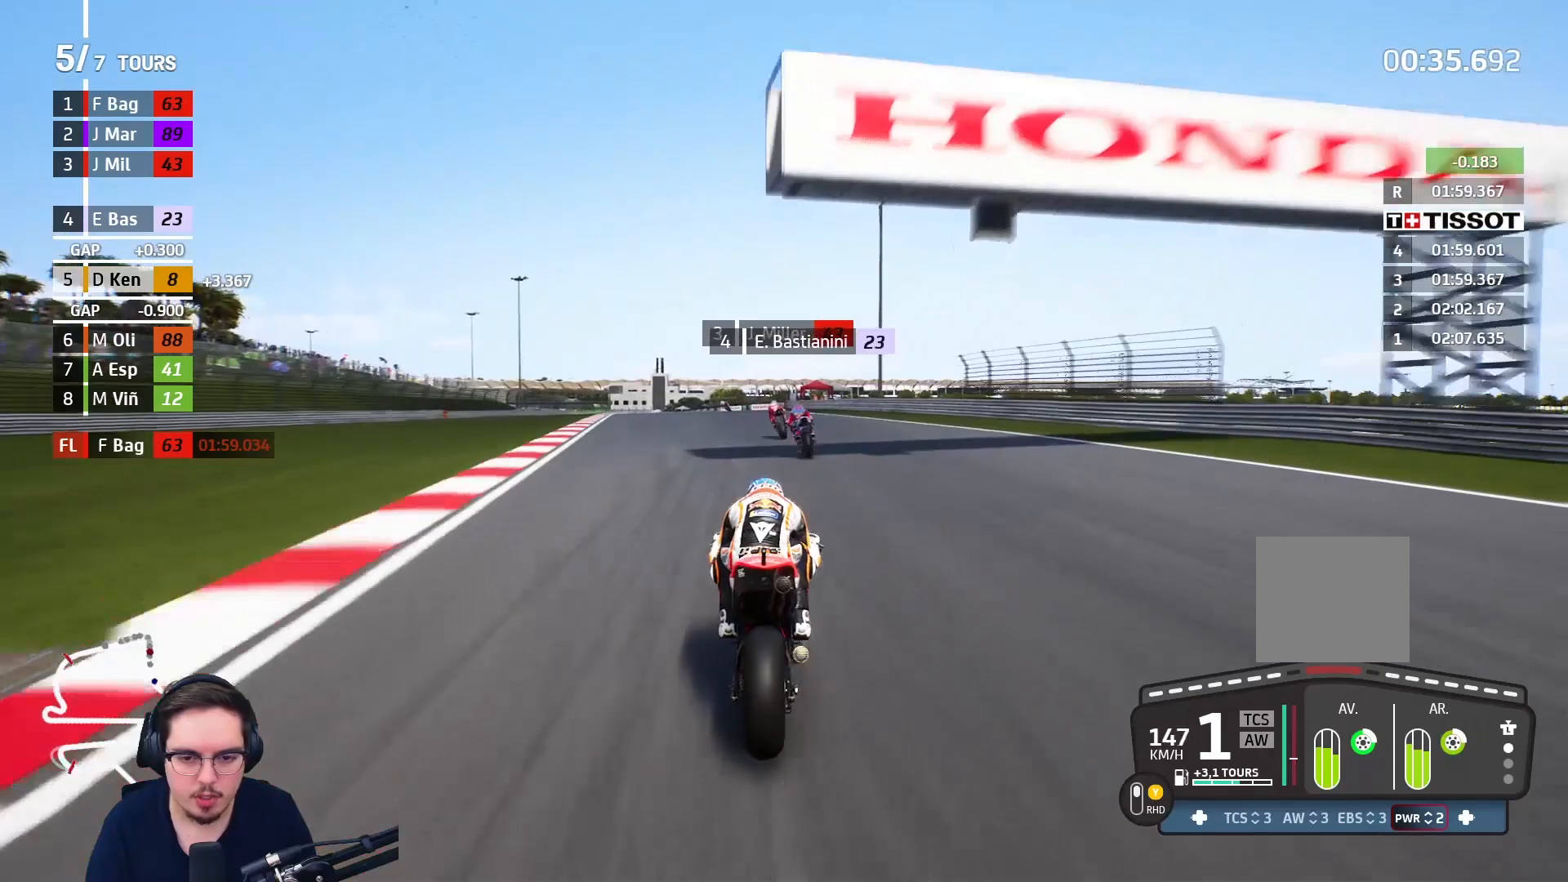
{"buttons": ["R2"], "left_stick": "up-left", "right_stick": "center", "events": [[50, "left_stick", "up-left"], [217, "B", "down"], [317, "B", "up"]]}
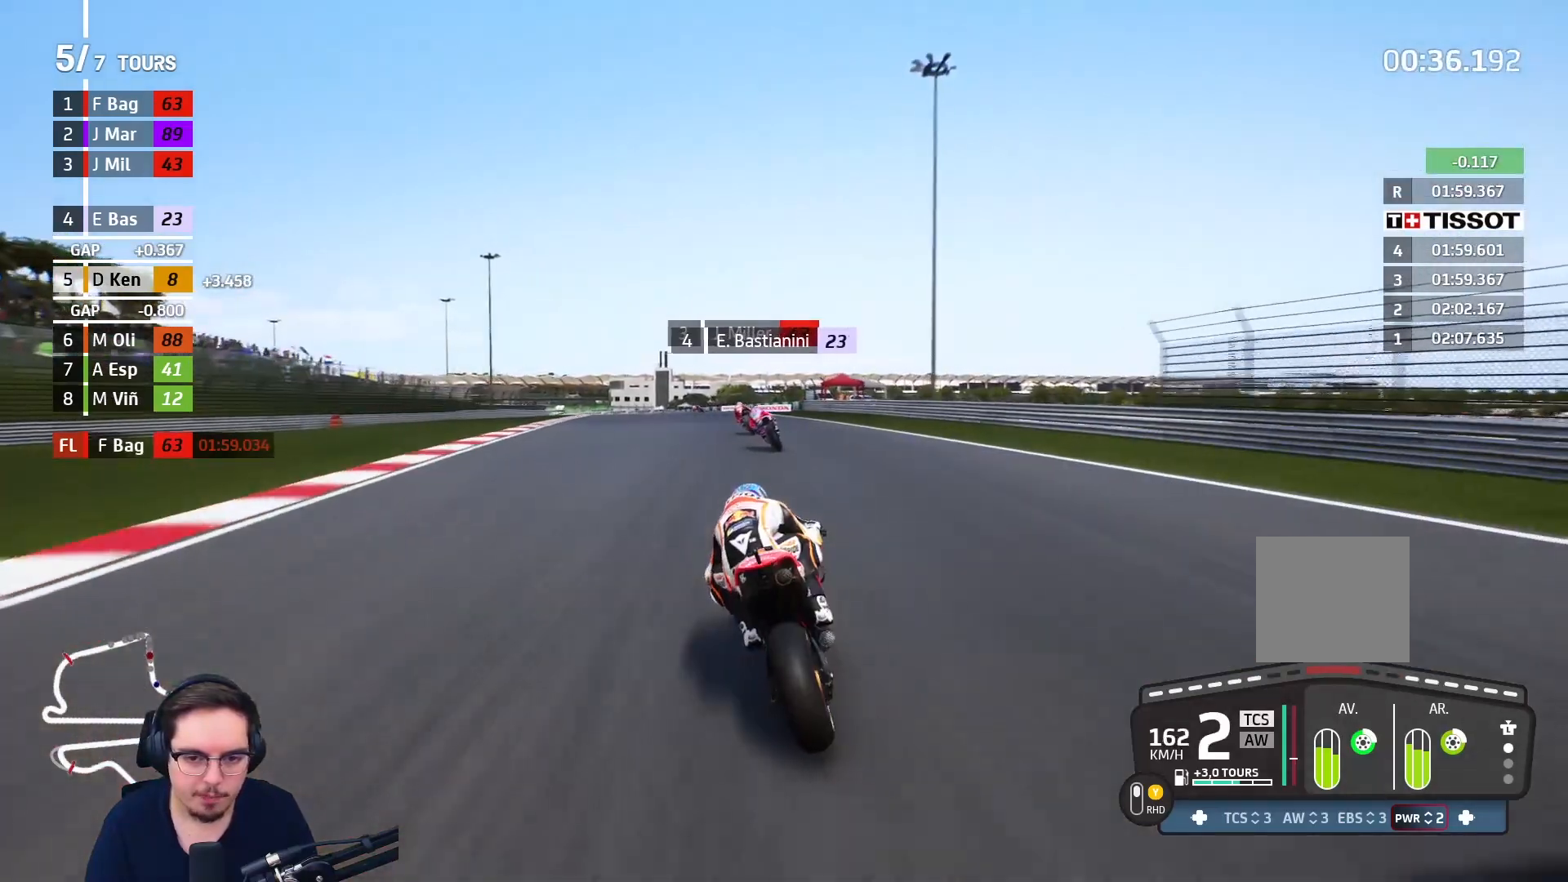
{"buttons": ["R2"], "left_stick": "up-left", "right_stick": "center", "events": [[183, "B", "down"], [333, "B", "up"]]}
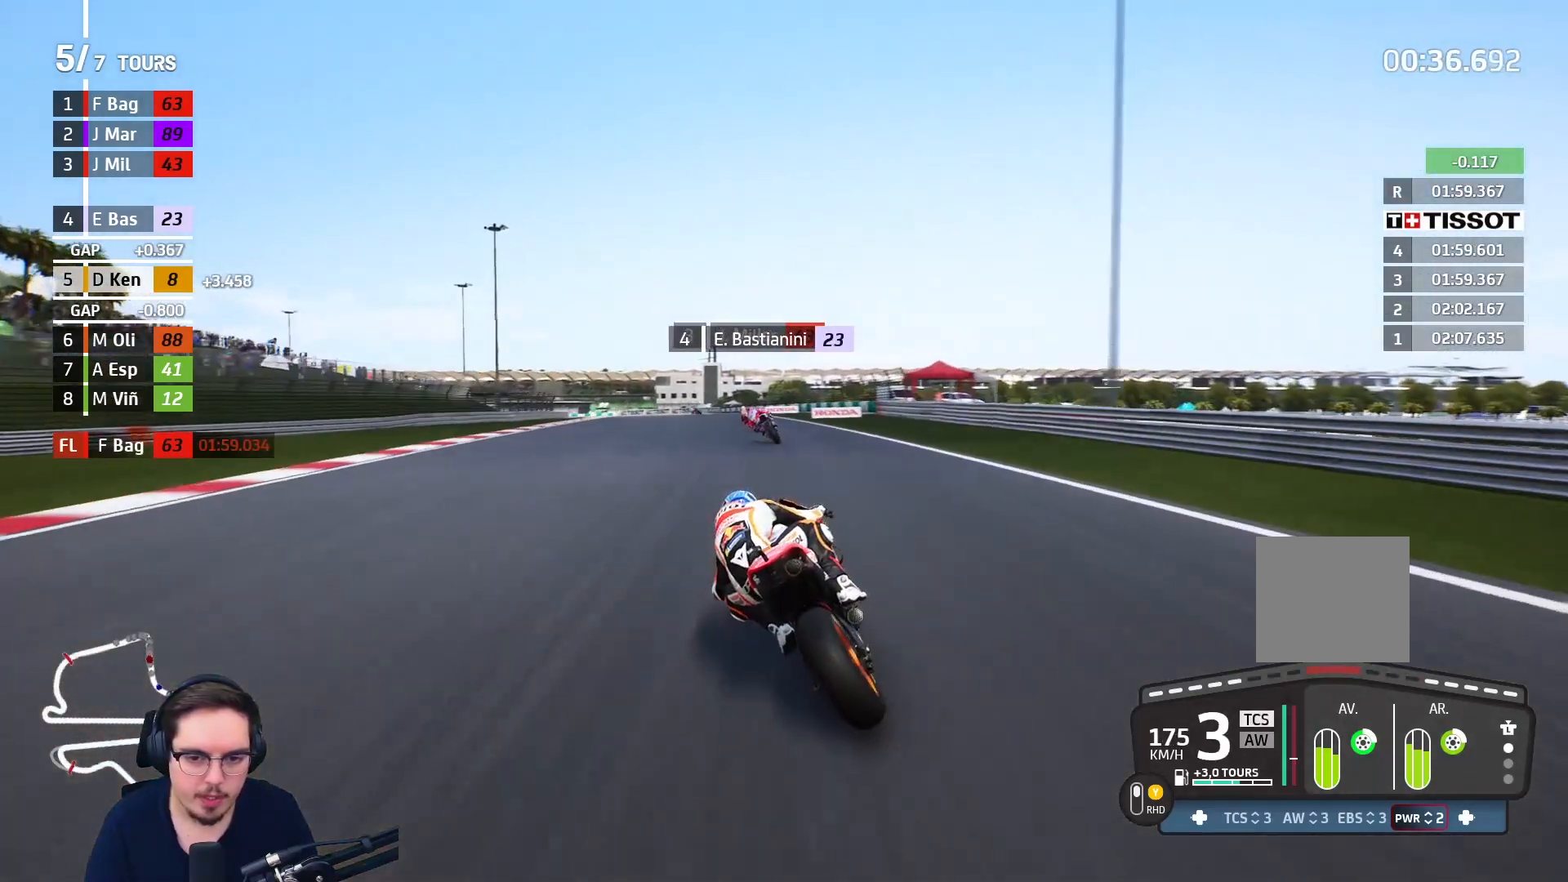
{"buttons": ["R2", "L3"], "left_stick": "up-left", "right_stick": "center", "events": [[333, "B", "down"], [333, "L3", "down"], [433, "B", "up"]]}
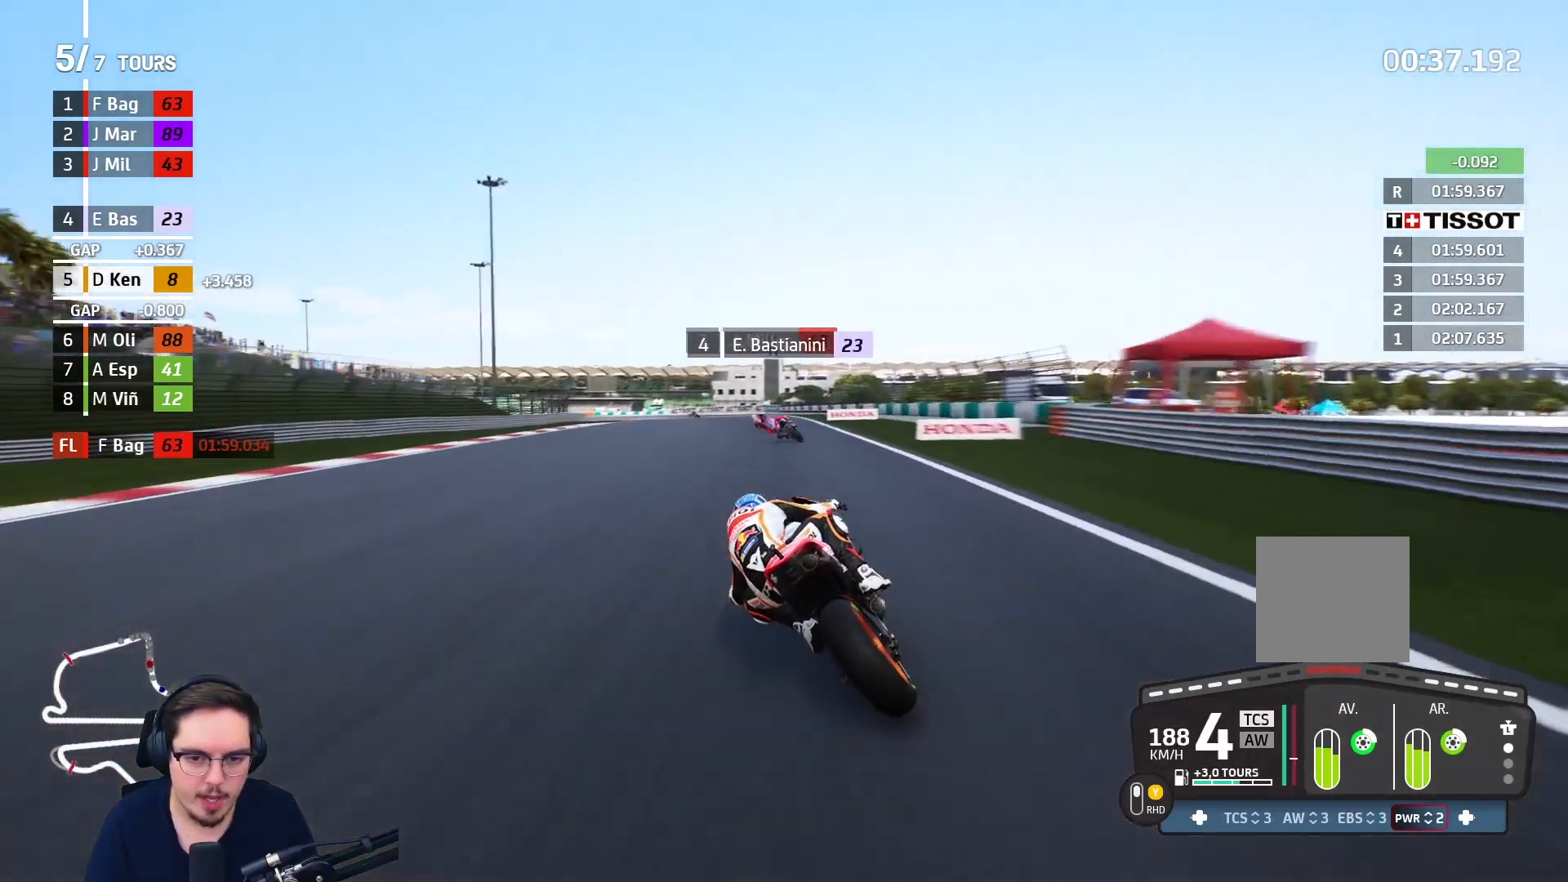
{"buttons": ["L3"], "left_stick": "left", "right_stick": "center", "events": [[133, "left_stick", "left"], [433, "R2", "up"]]}
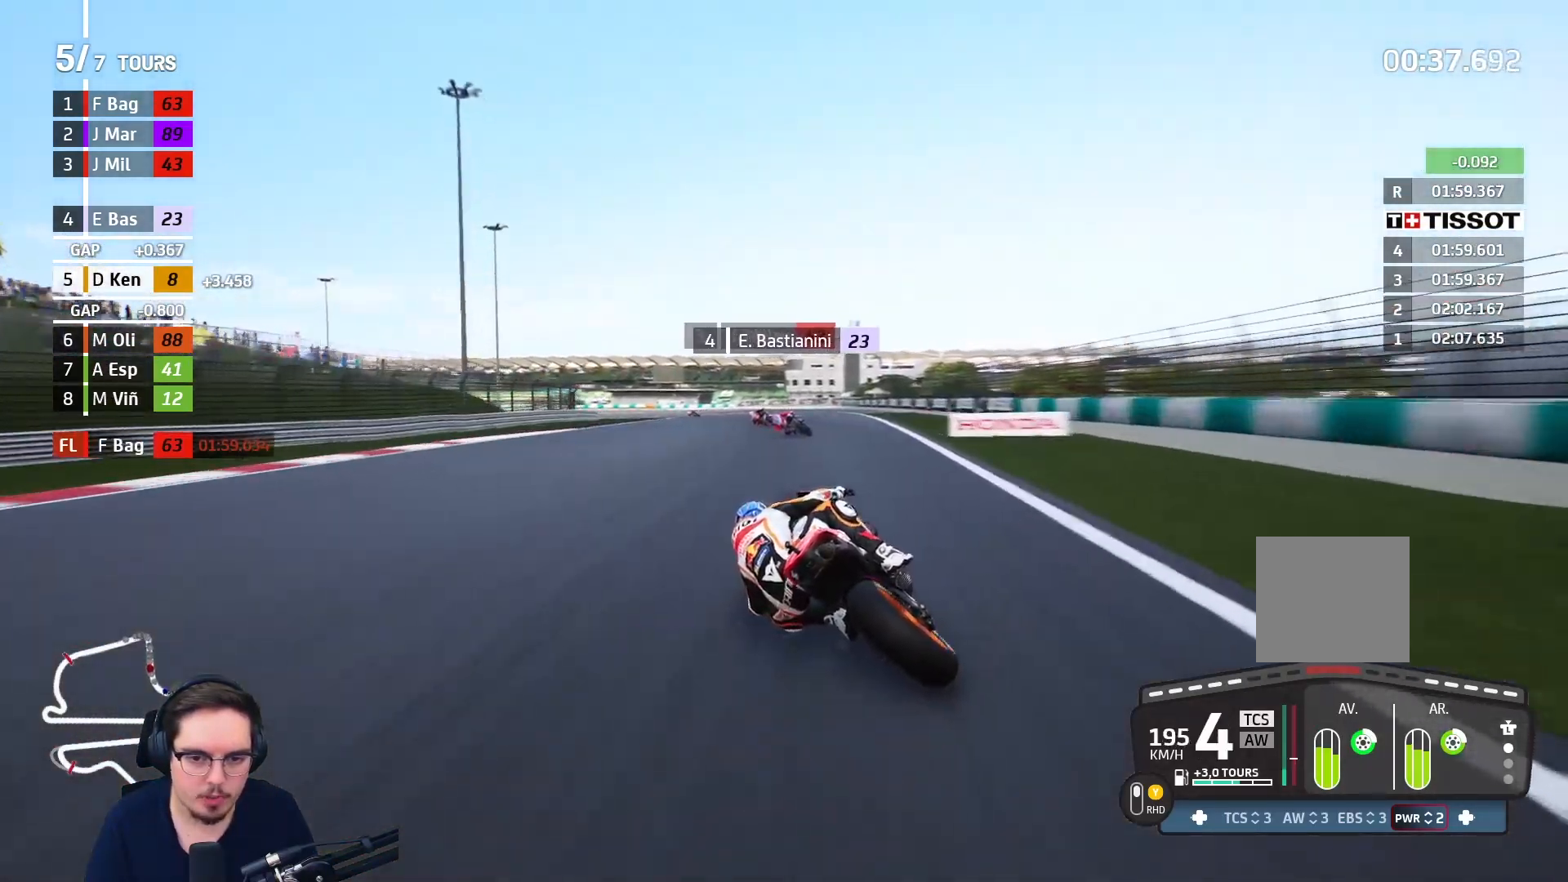
{"buttons": ["L3"], "left_stick": "left", "right_stick": "center", "events": [[217, "R2", "down"], [317, "R2", "up"]]}
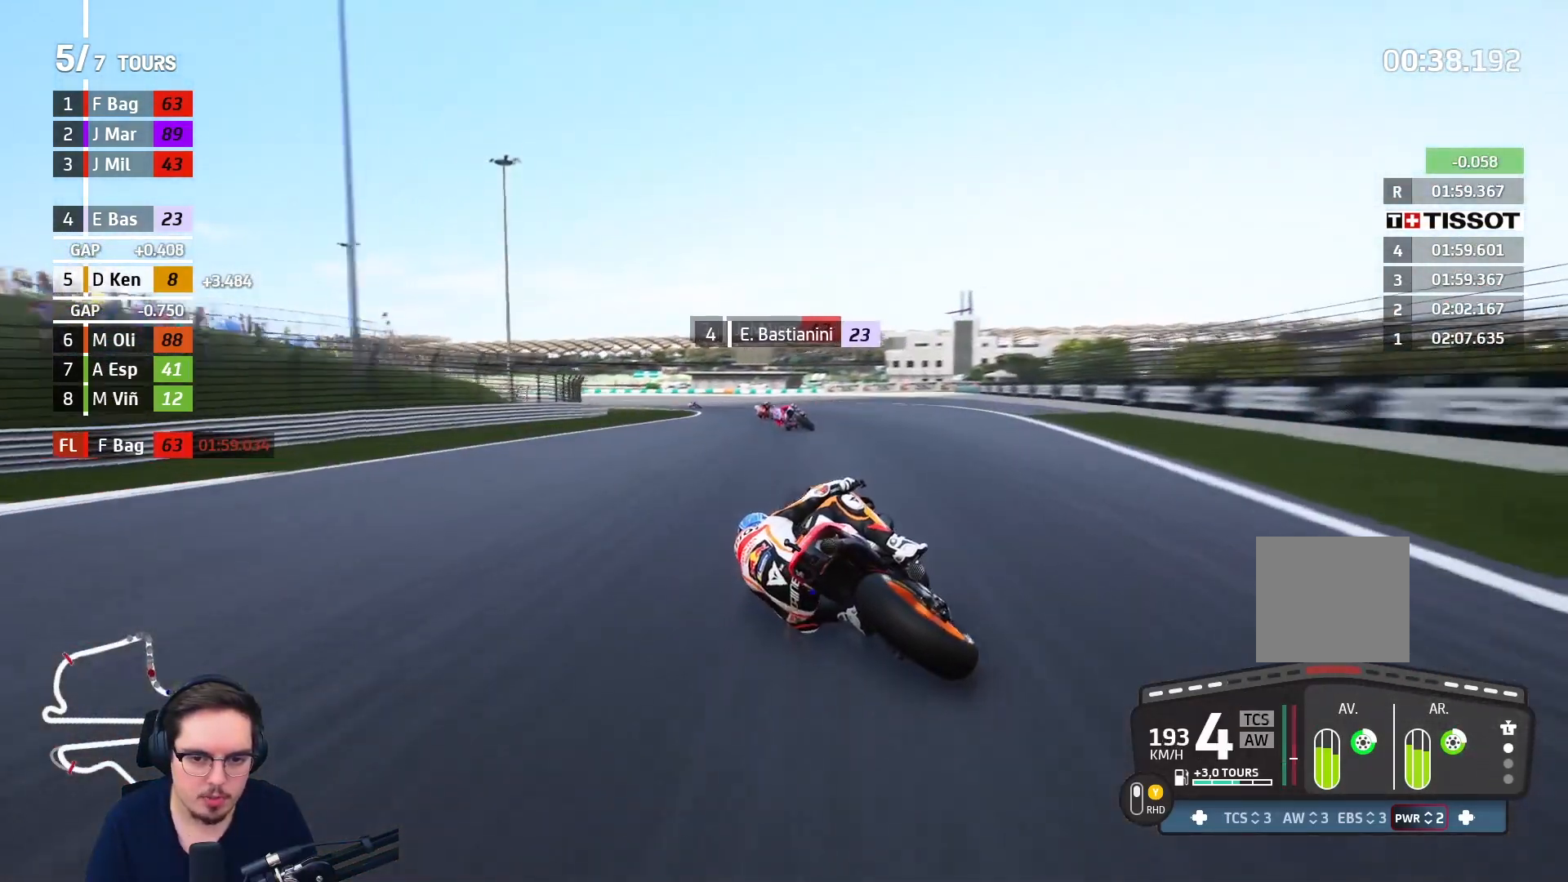
{"buttons": ["L3"], "left_stick": "left", "right_stick": "center", "events": [[67, "L2", "down"], [167, "A", "down"], [183, "X", "down"], [250, "X", "up"], [283, "A", "up"], [367, "L2", "up"]]}
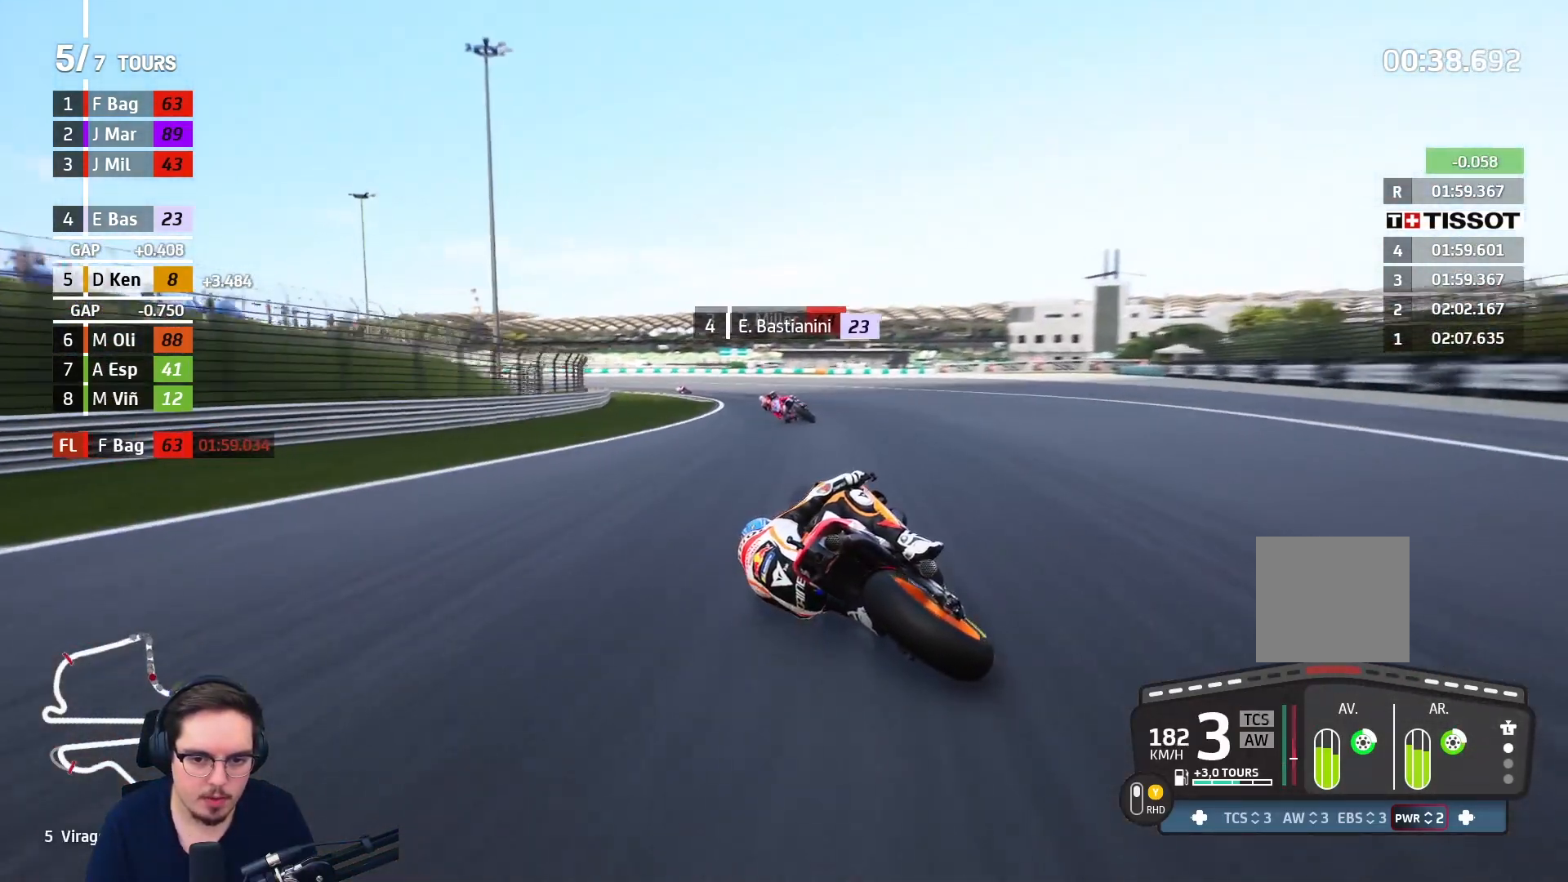
{"buttons": [], "left_stick": "left", "right_stick": "center", "events": [[167, "L3", "up"]]}
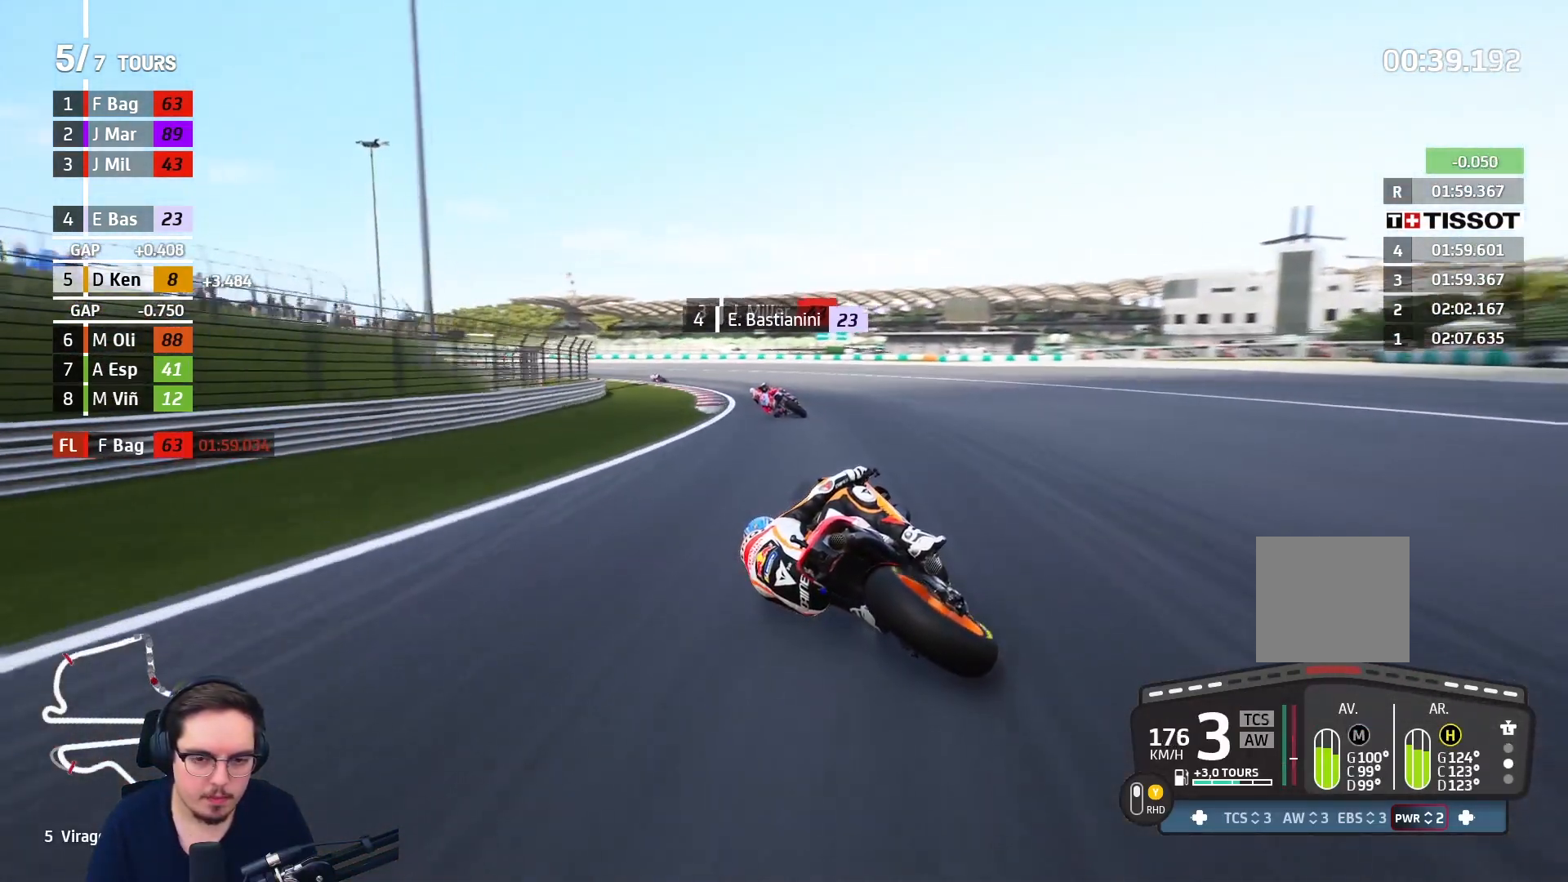
{"buttons": ["A"], "left_stick": "left", "right_stick": "center", "events": [[483, "A", "down"]]}
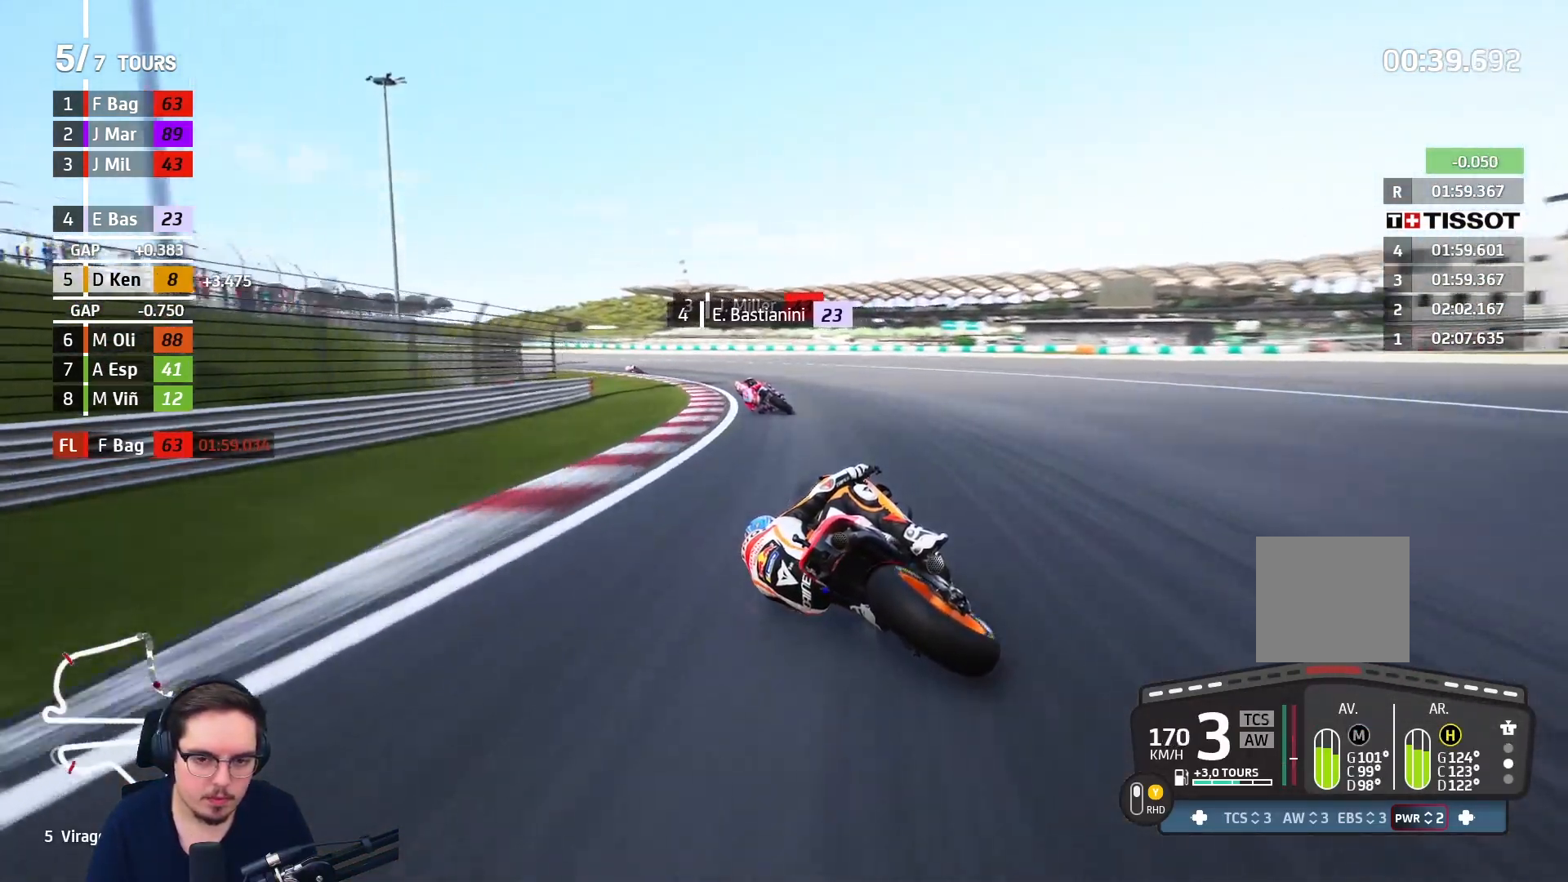
{"buttons": ["A"], "left_stick": "left", "right_stick": "center", "events": [[67, "A", "up"], [167, "A", "down"]]}
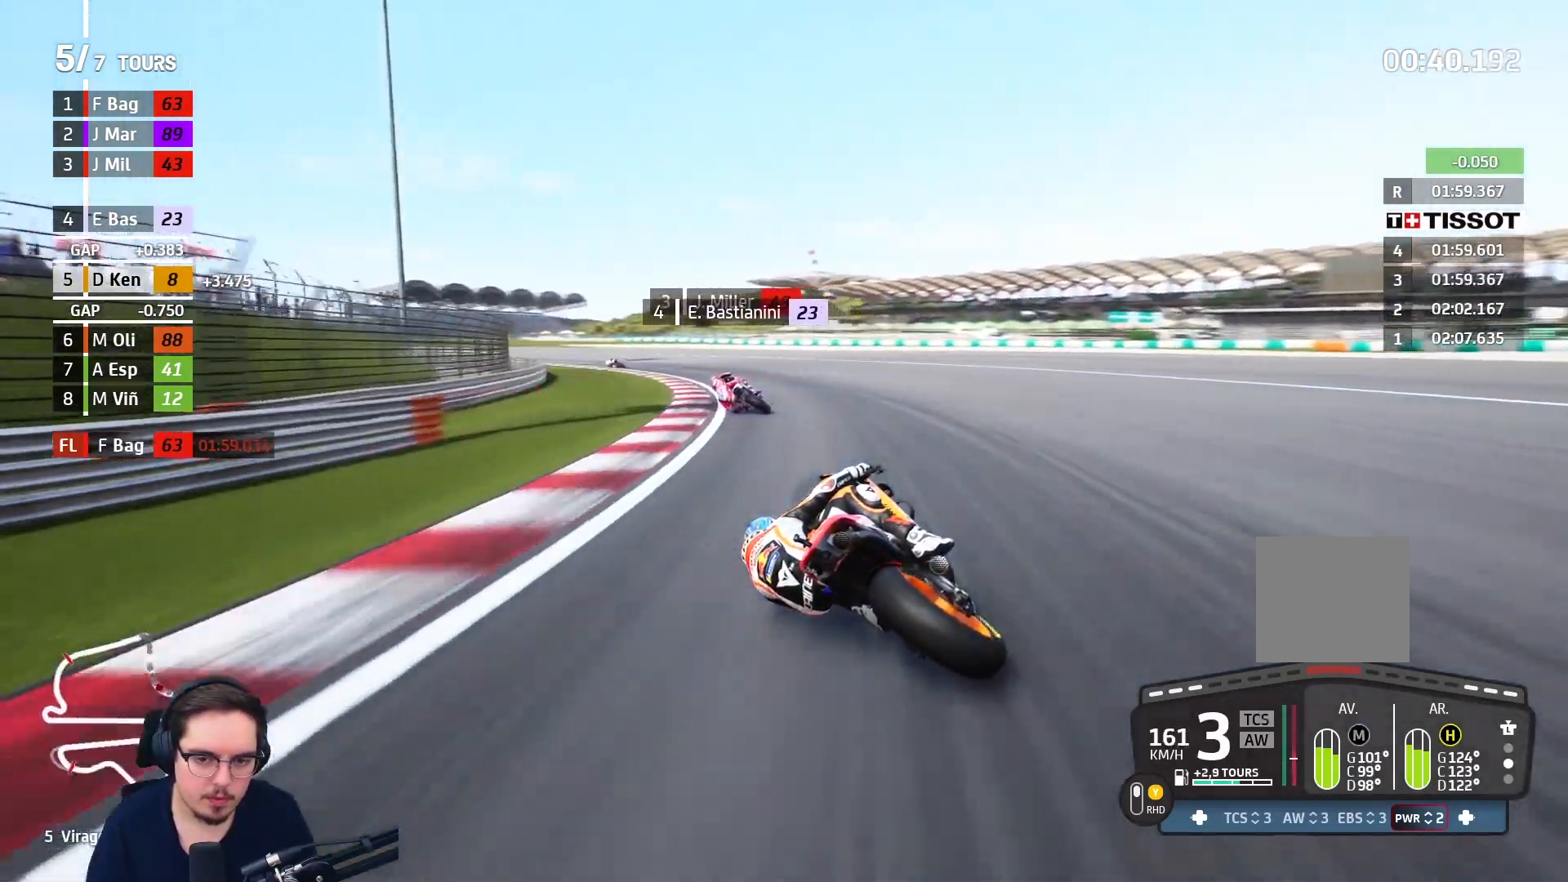
{"buttons": [], "left_stick": "left", "right_stick": "center", "events": [[367, "A", "up"]]}
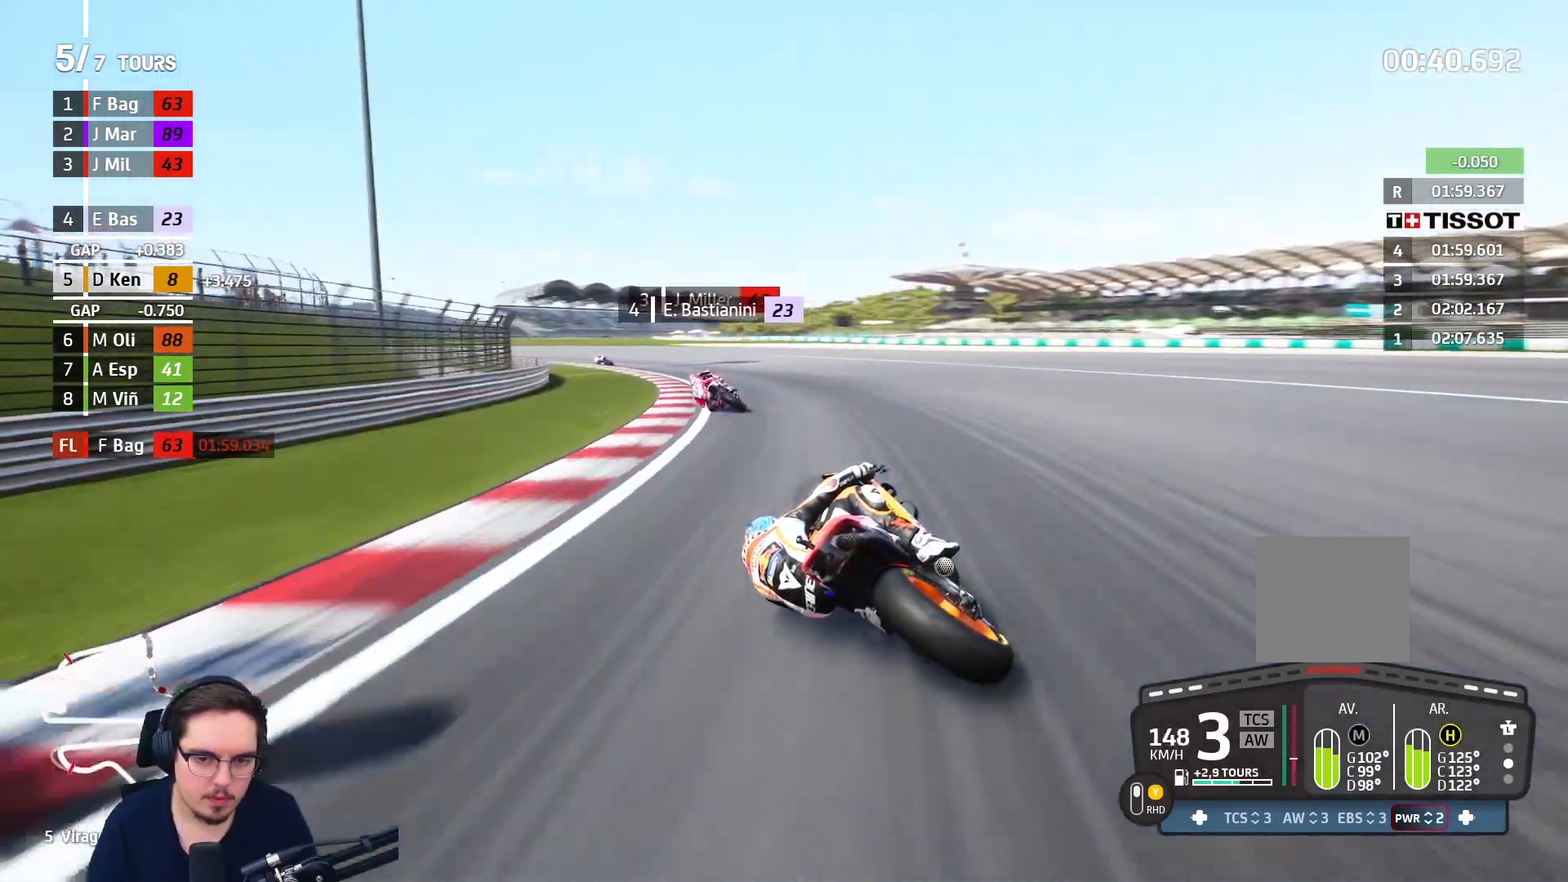
{"buttons": [], "left_stick": "left", "right_stick": "center", "events": []}
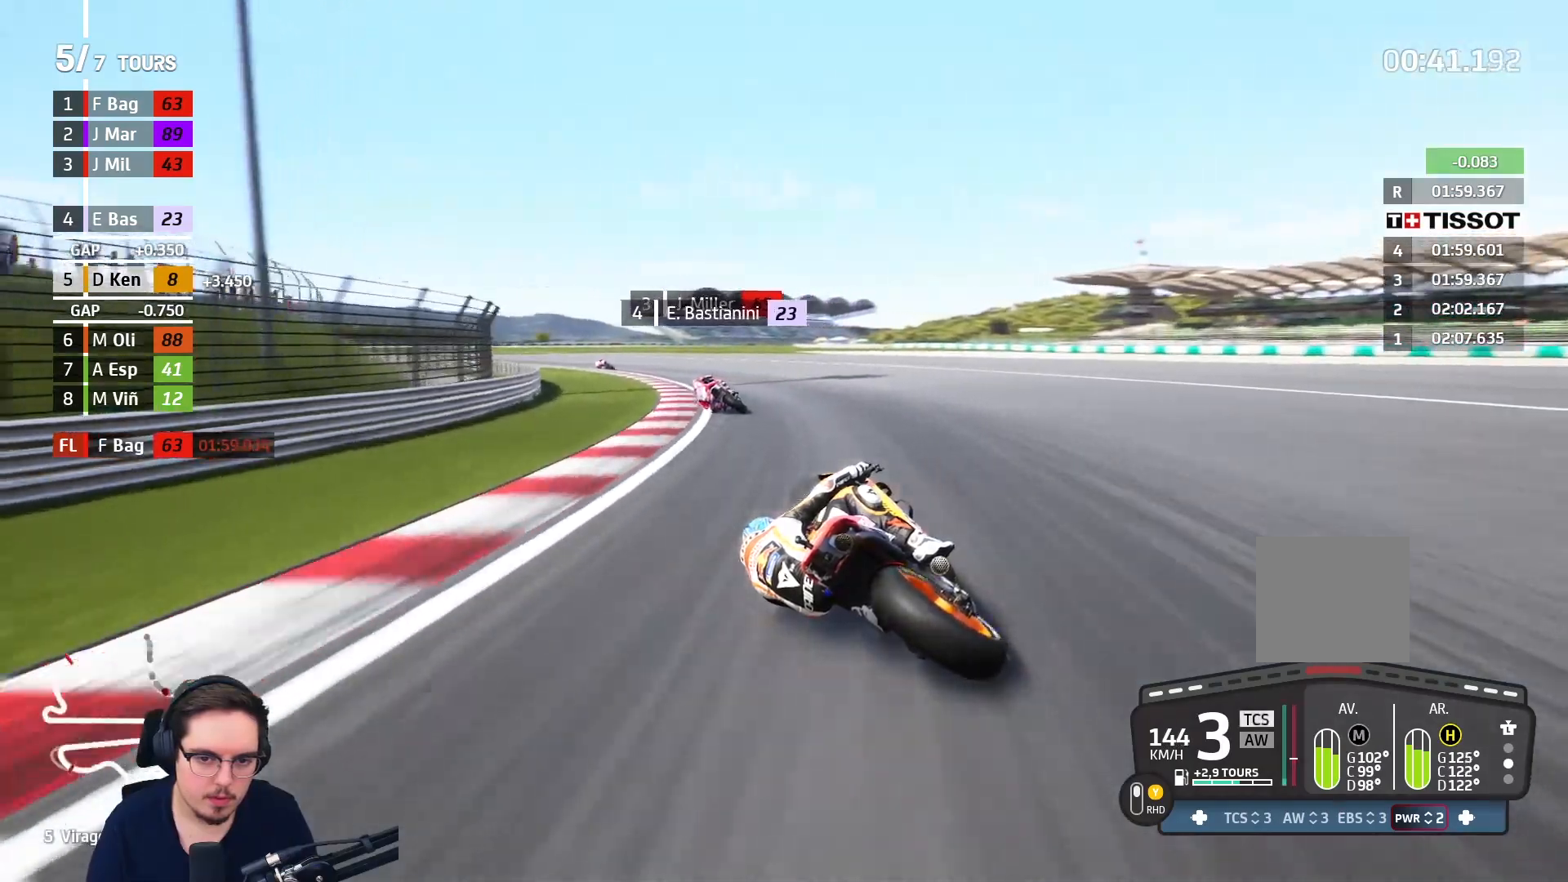
{"buttons": ["R2"], "left_stick": "left", "right_stick": "center", "events": [[233, "R2", "down"]]}
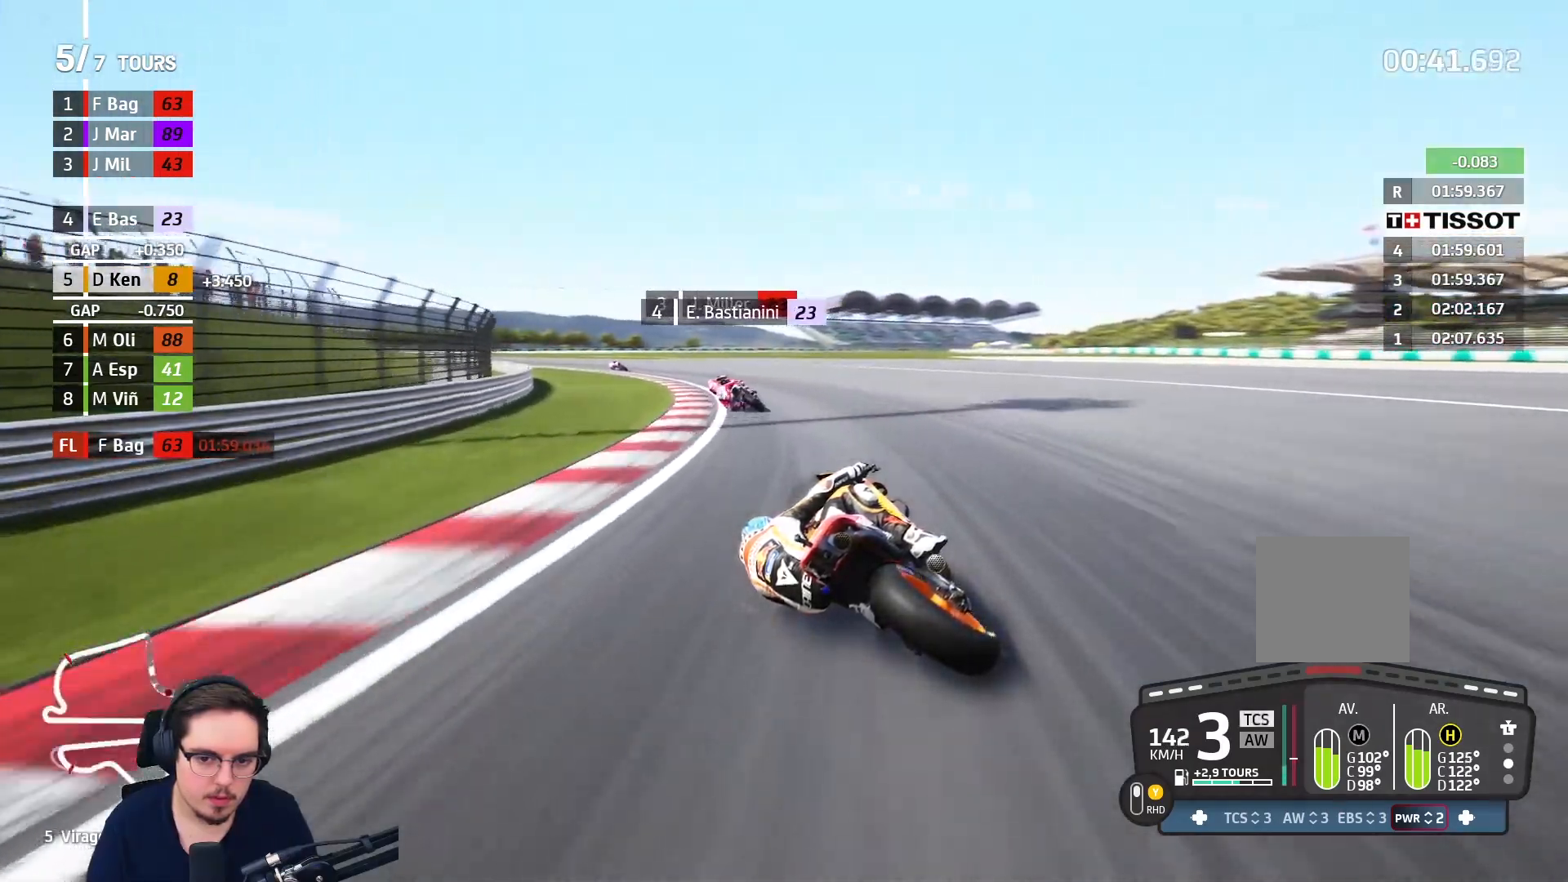
{"buttons": ["R2"], "left_stick": "left", "right_stick": "center", "events": []}
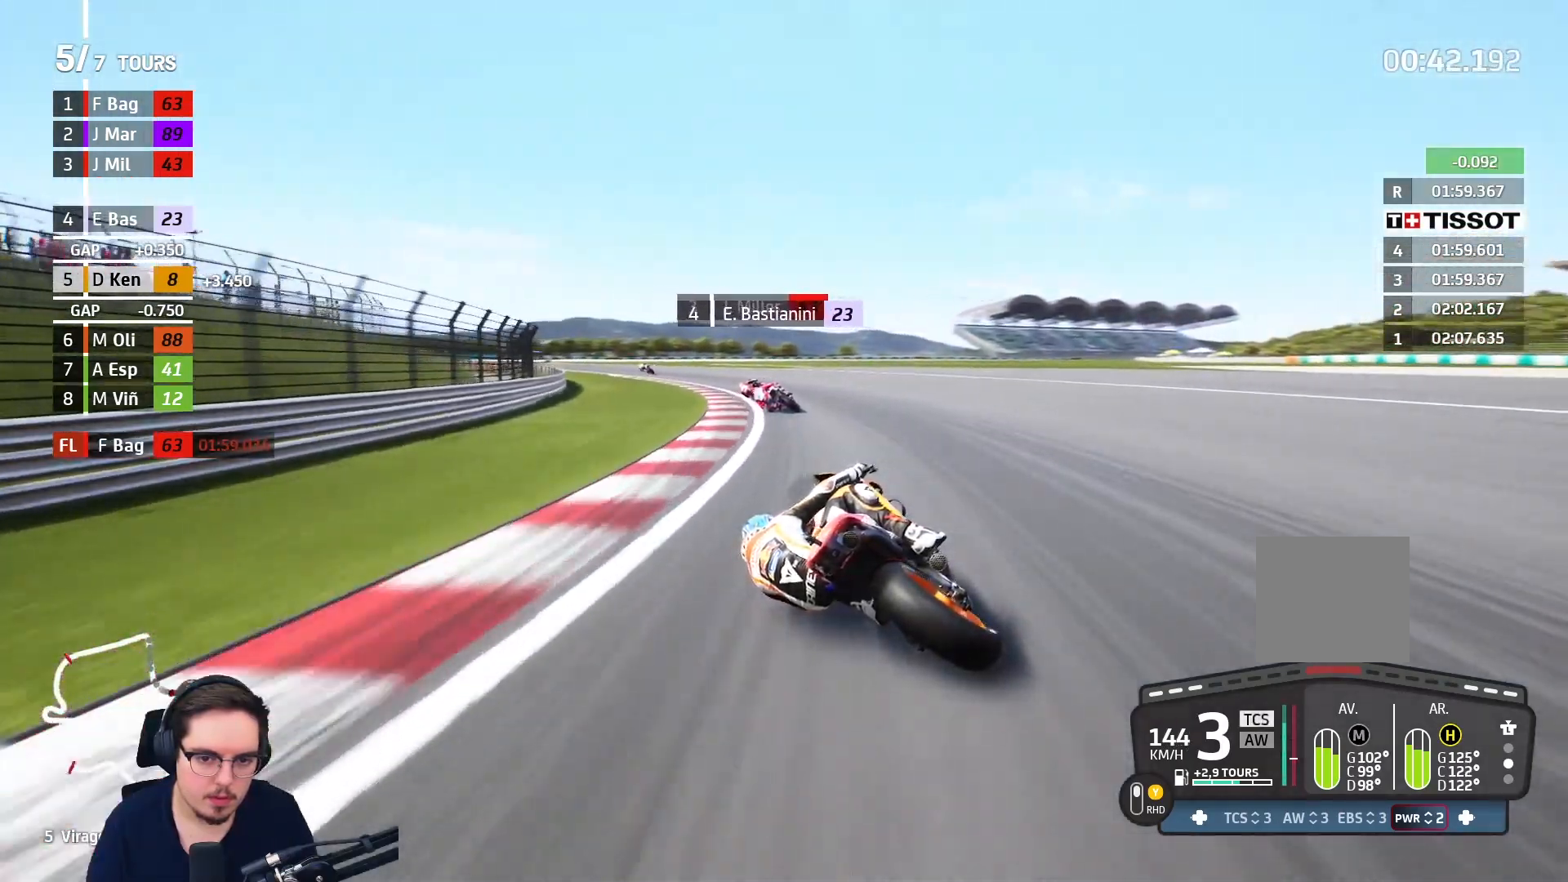
{"buttons": ["R2"], "left_stick": "left", "right_stick": "center", "events": []}
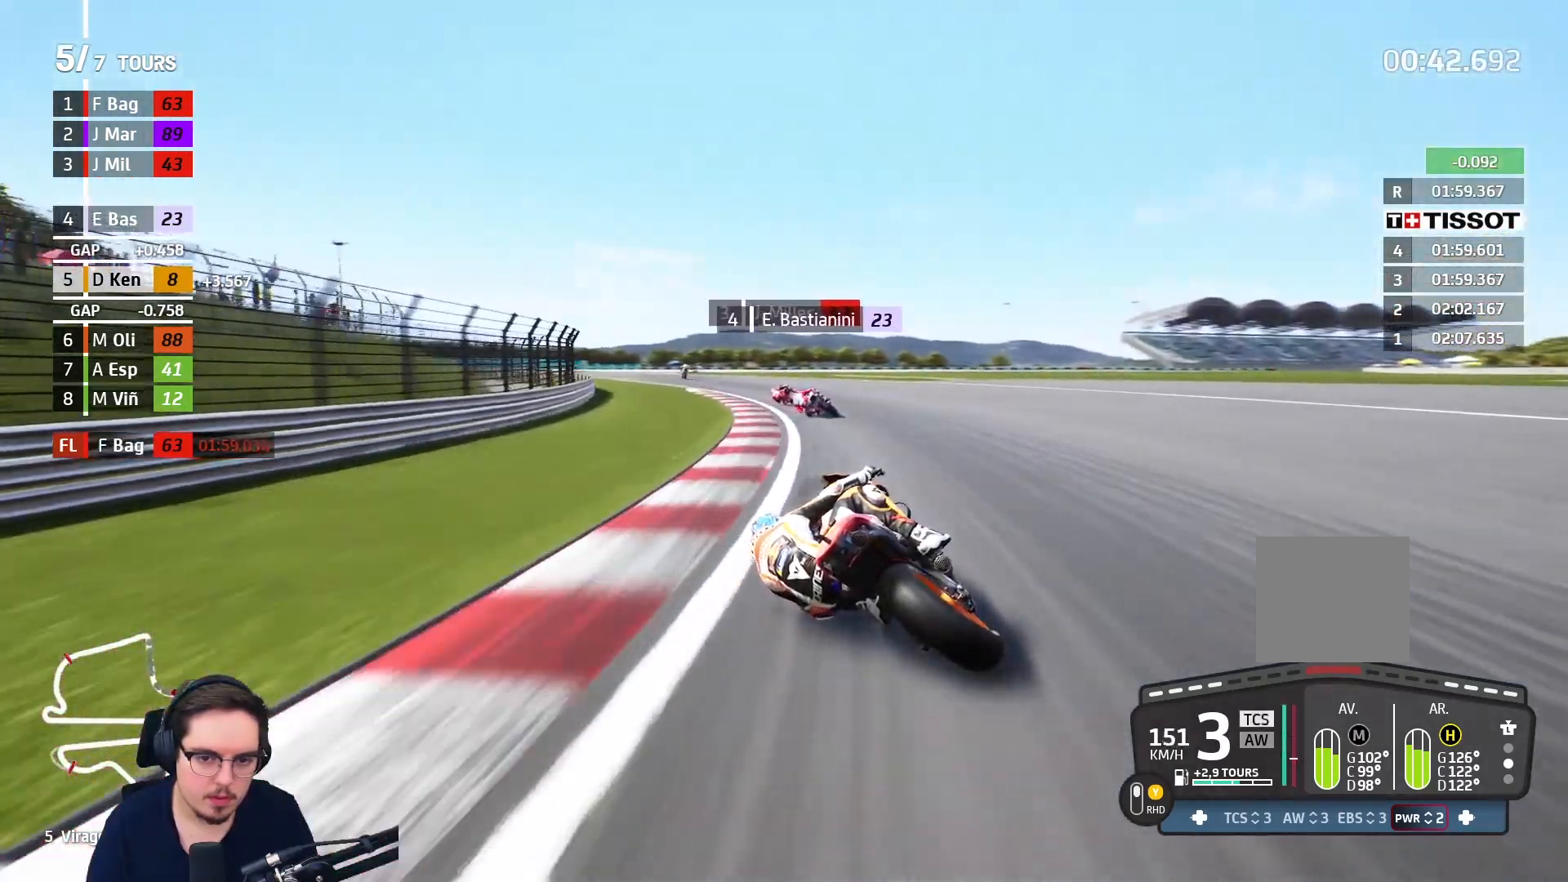
{"buttons": ["R2"], "left_stick": "left", "right_stick": "center", "events": []}
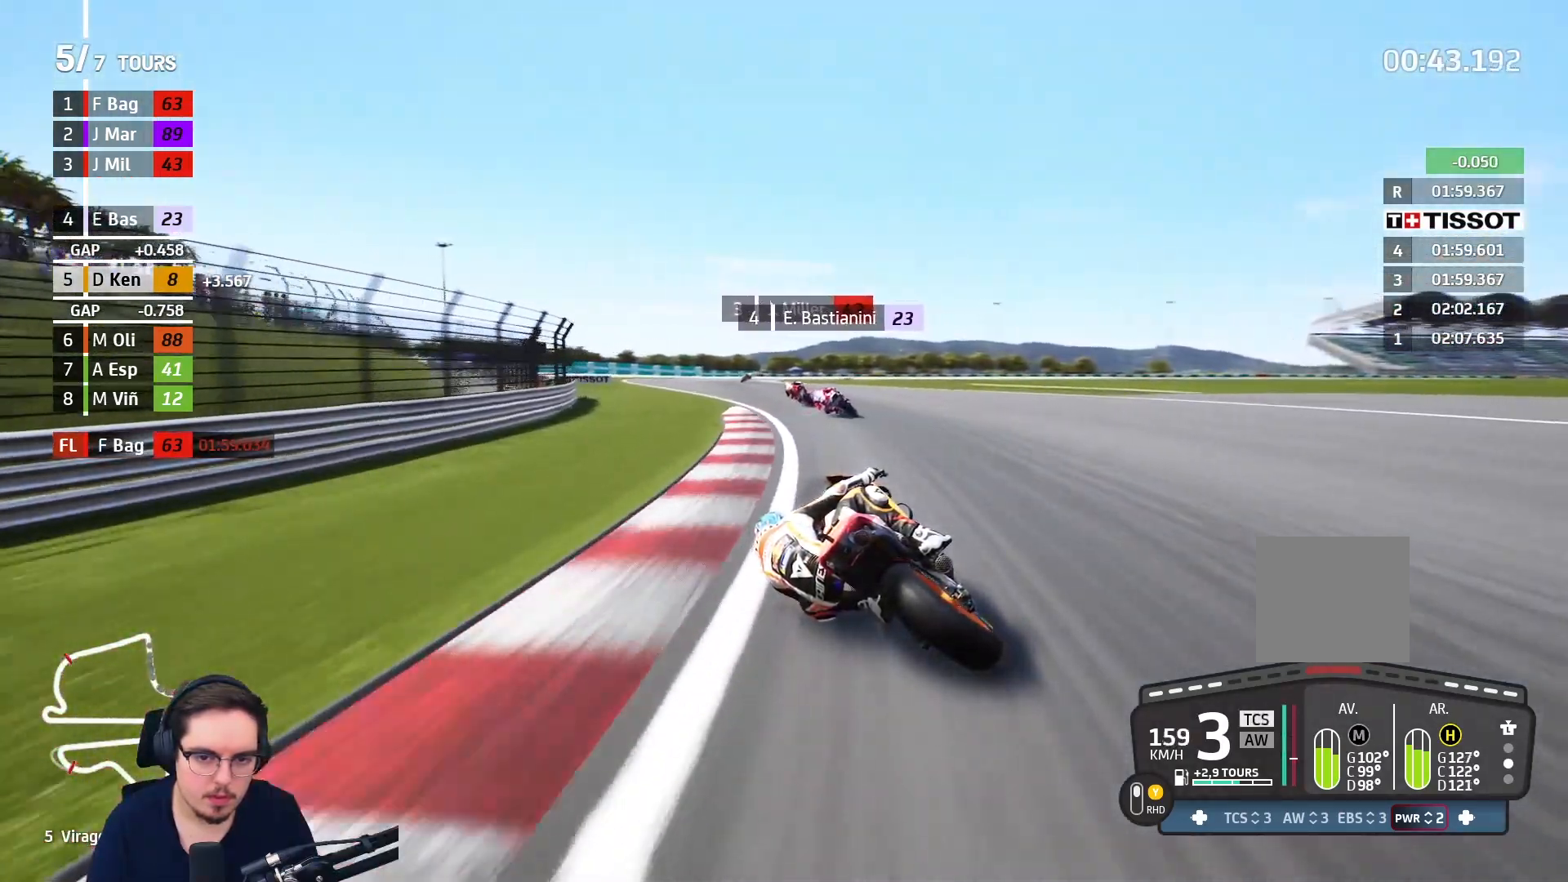
{"buttons": ["R2"], "left_stick": "up", "right_stick": "center", "events": [[50, "left_stick", "up-left"], [250, "left_stick", "up"]]}
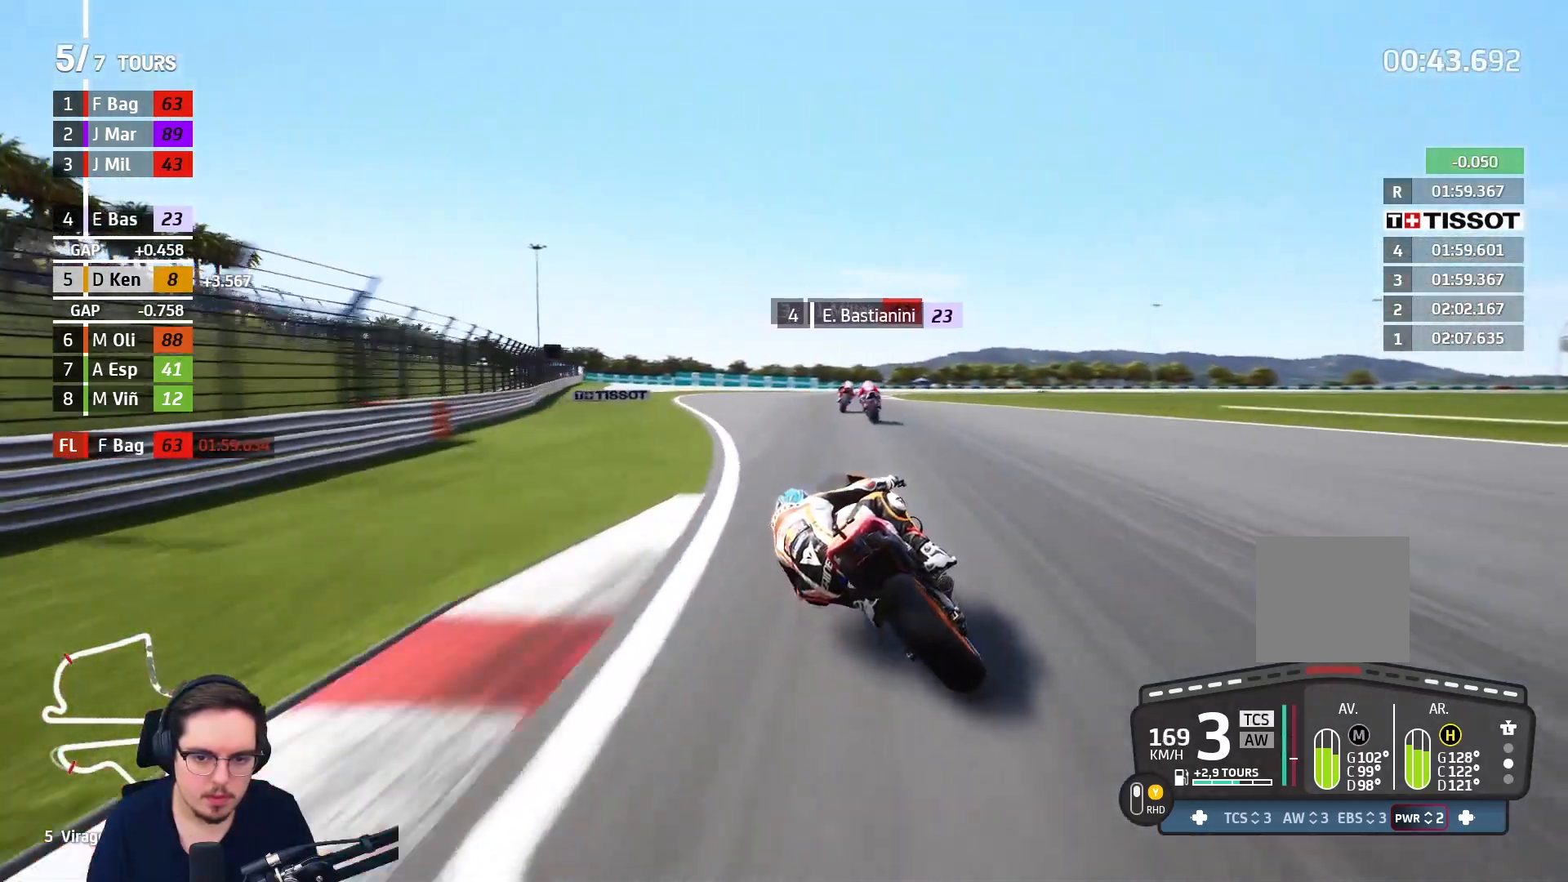
{"buttons": [], "left_stick": "right", "right_stick": "center", "events": [[50, "left_stick", "up-right"], [250, "R2", "up"], [333, "left_stick", "right"]]}
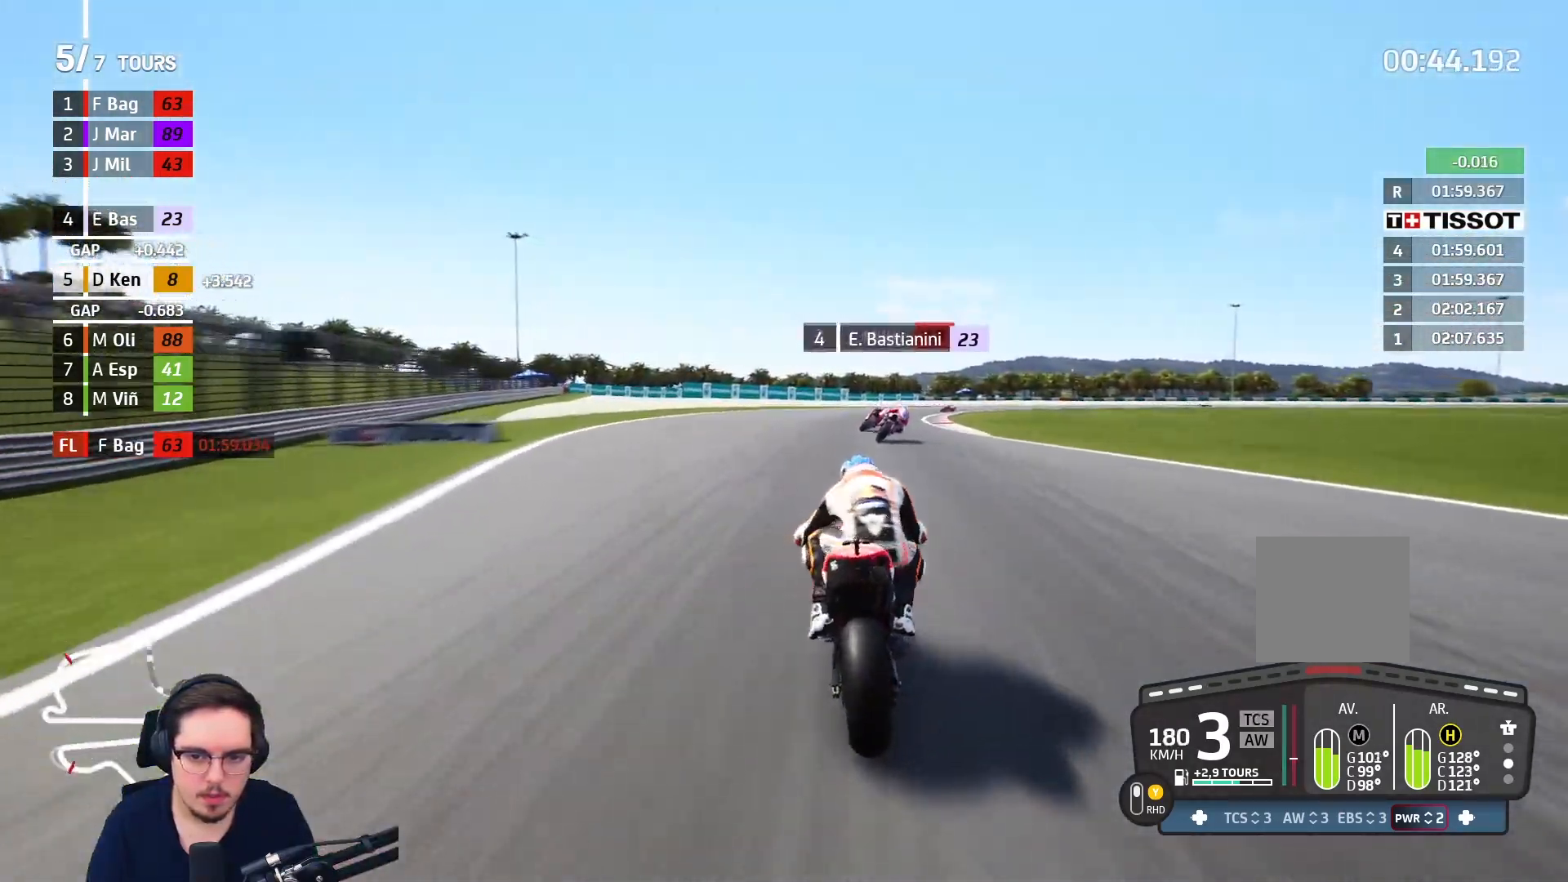
{"buttons": ["L3"], "left_stick": "right", "right_stick": "center", "events": [[283, "L3", "down"]]}
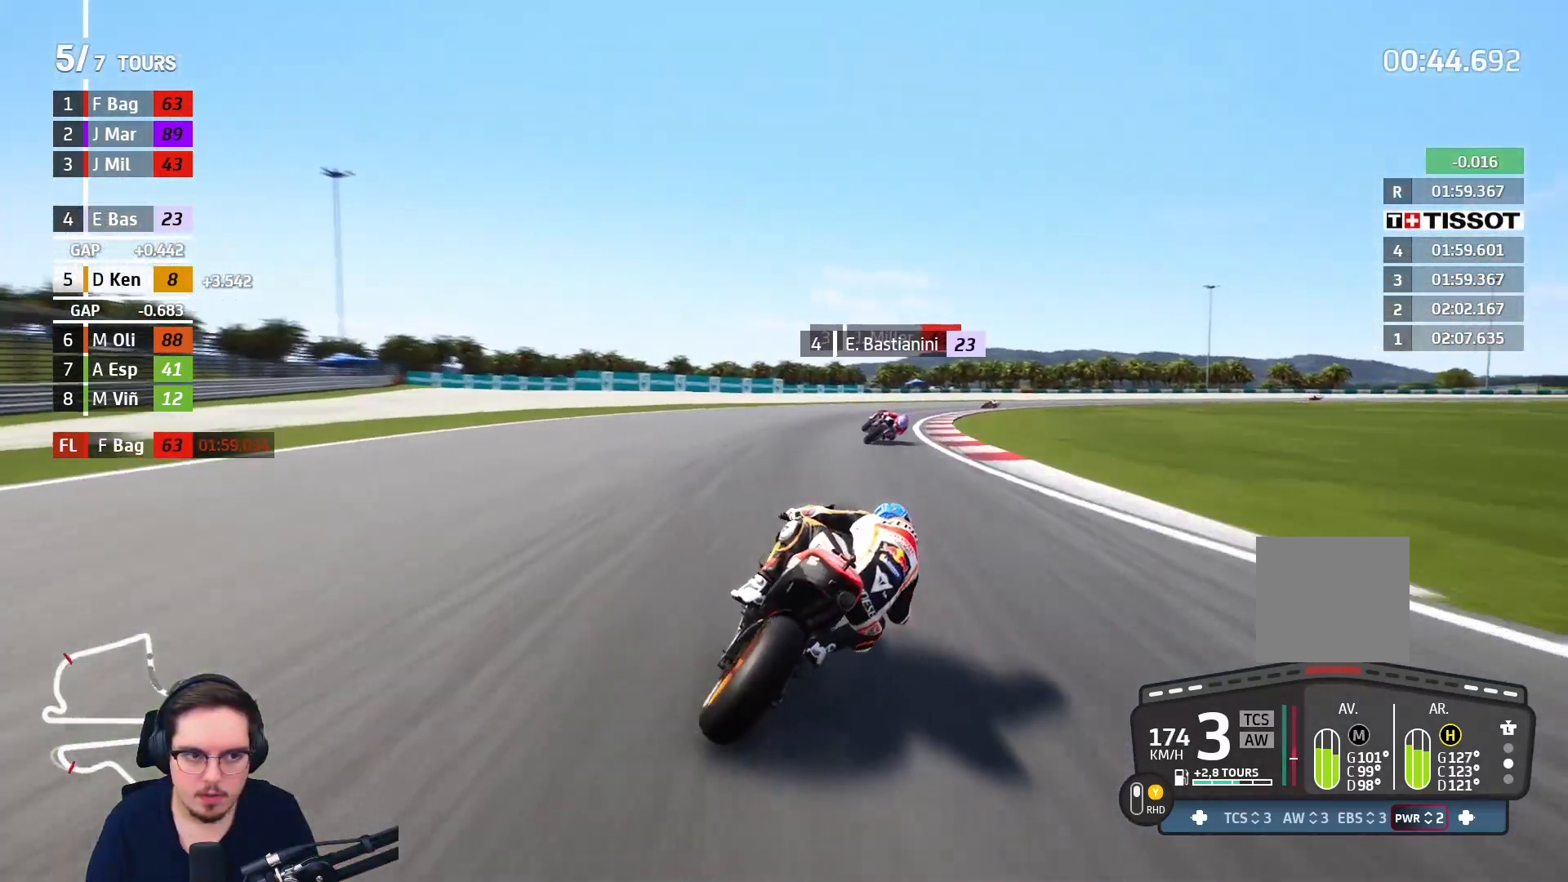
{"buttons": ["A", "L2", "L3"], "left_stick": "right", "right_stick": "center", "events": [[50, "A", "down"], [133, "A", "up"], [233, "A", "down"], [317, "A", "up"], [367, "L2", "down"], [383, "A", "down"], [417, "L2", "up"], [467, "L2", "down"]]}
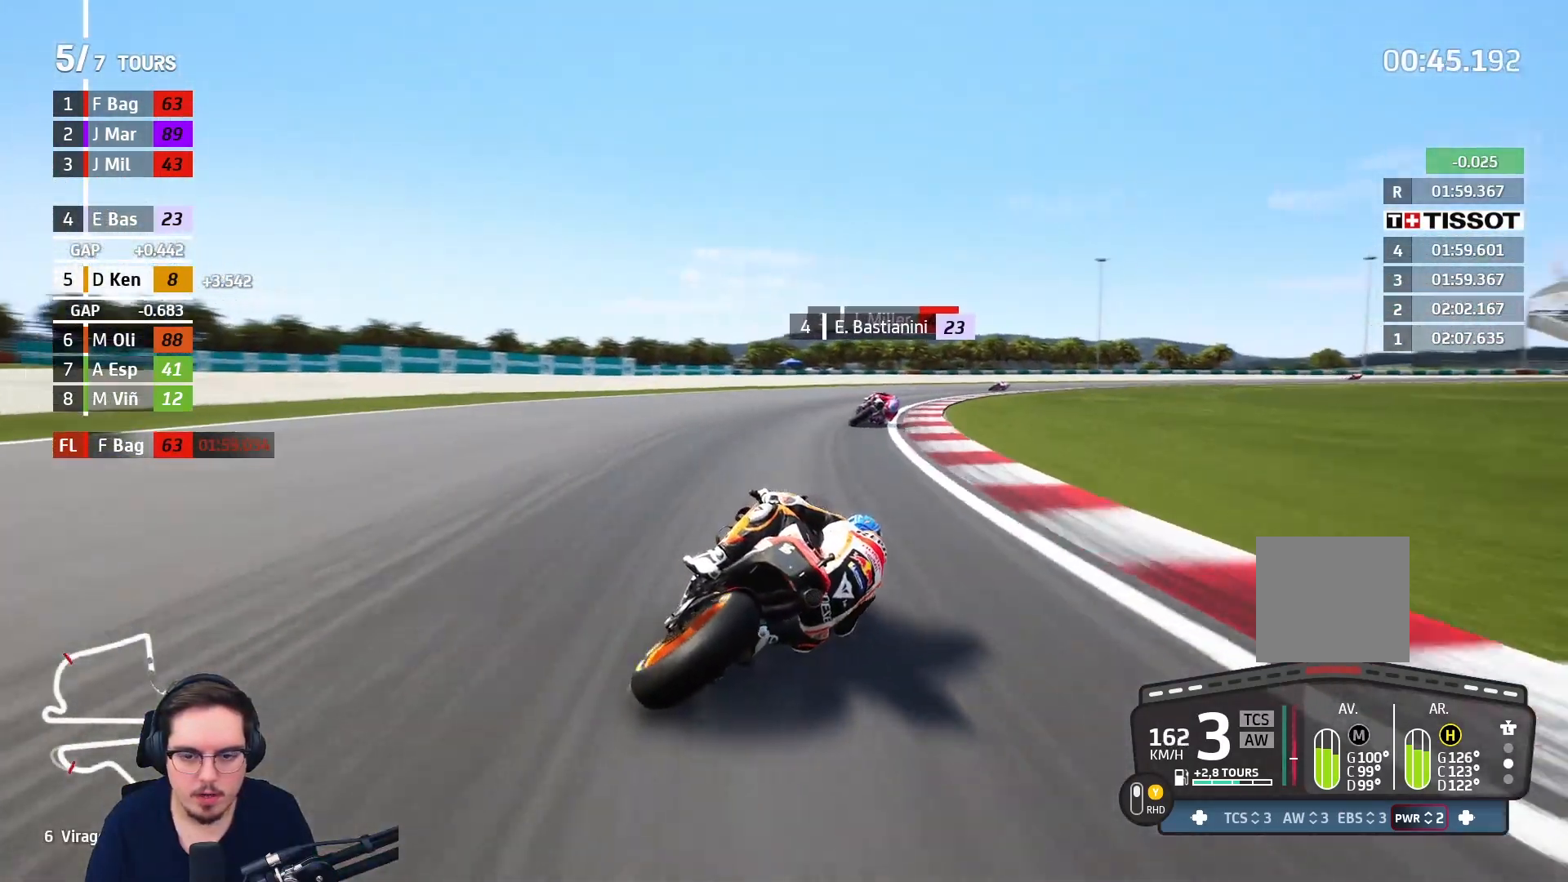
{"buttons": ["L2", "L3"], "left_stick": "right", "right_stick": "center", "events": [[17, "A", "up"], [117, "A", "down"], [233, "A", "up"], [283, "A", "down"], [400, "A", "up"]]}
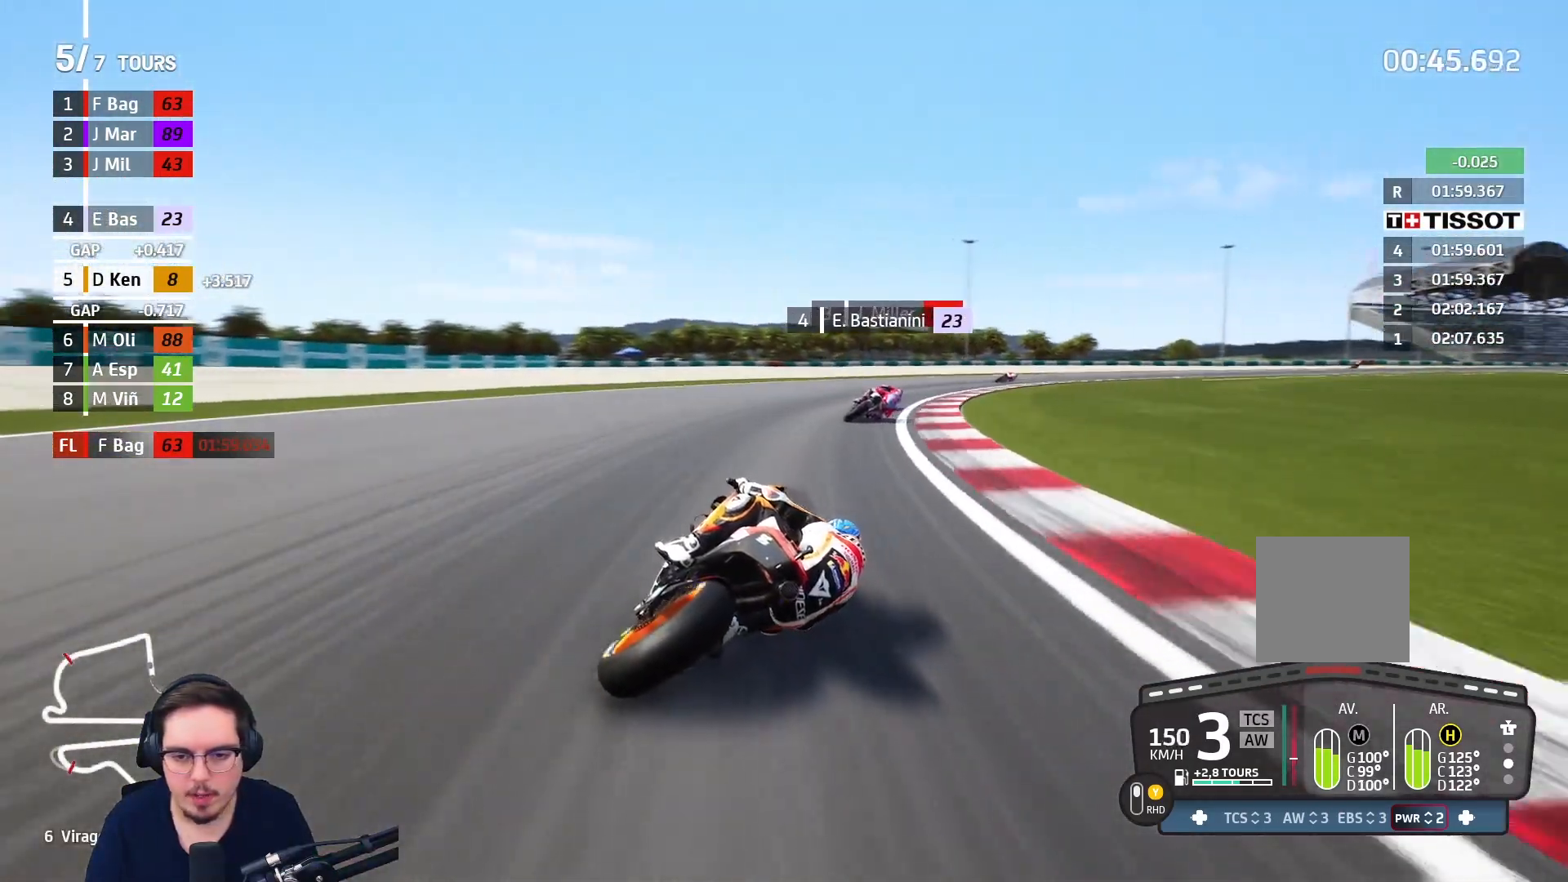
{"buttons": ["L3"], "left_stick": "right", "right_stick": "center", "events": [[250, "L2", "up"]]}
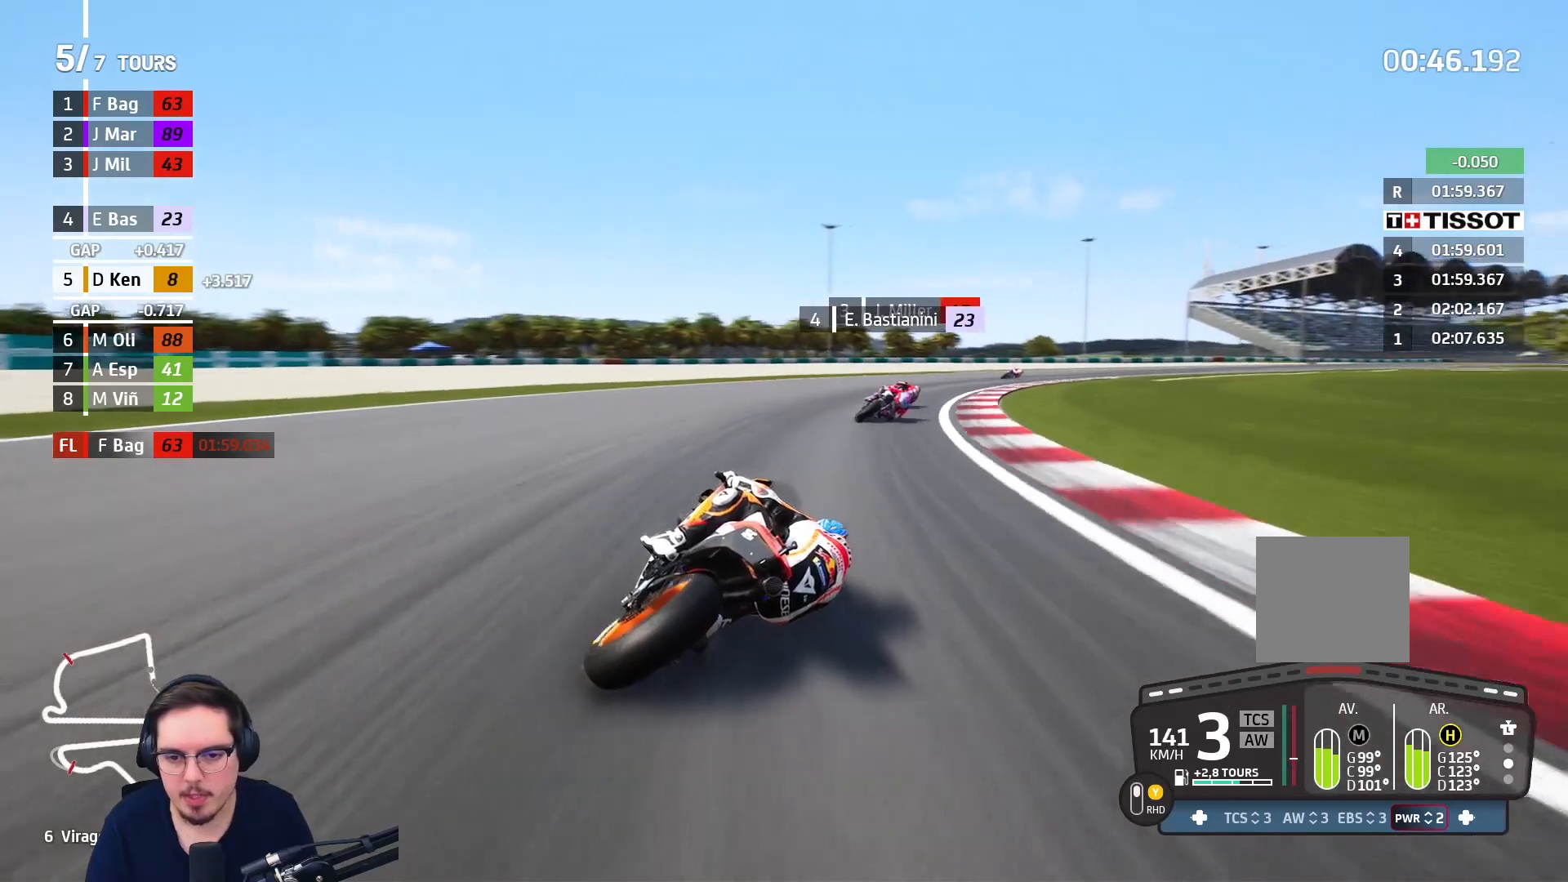
{"buttons": [], "left_stick": "right", "right_stick": "center", "events": [[33, "L3", "up"]]}
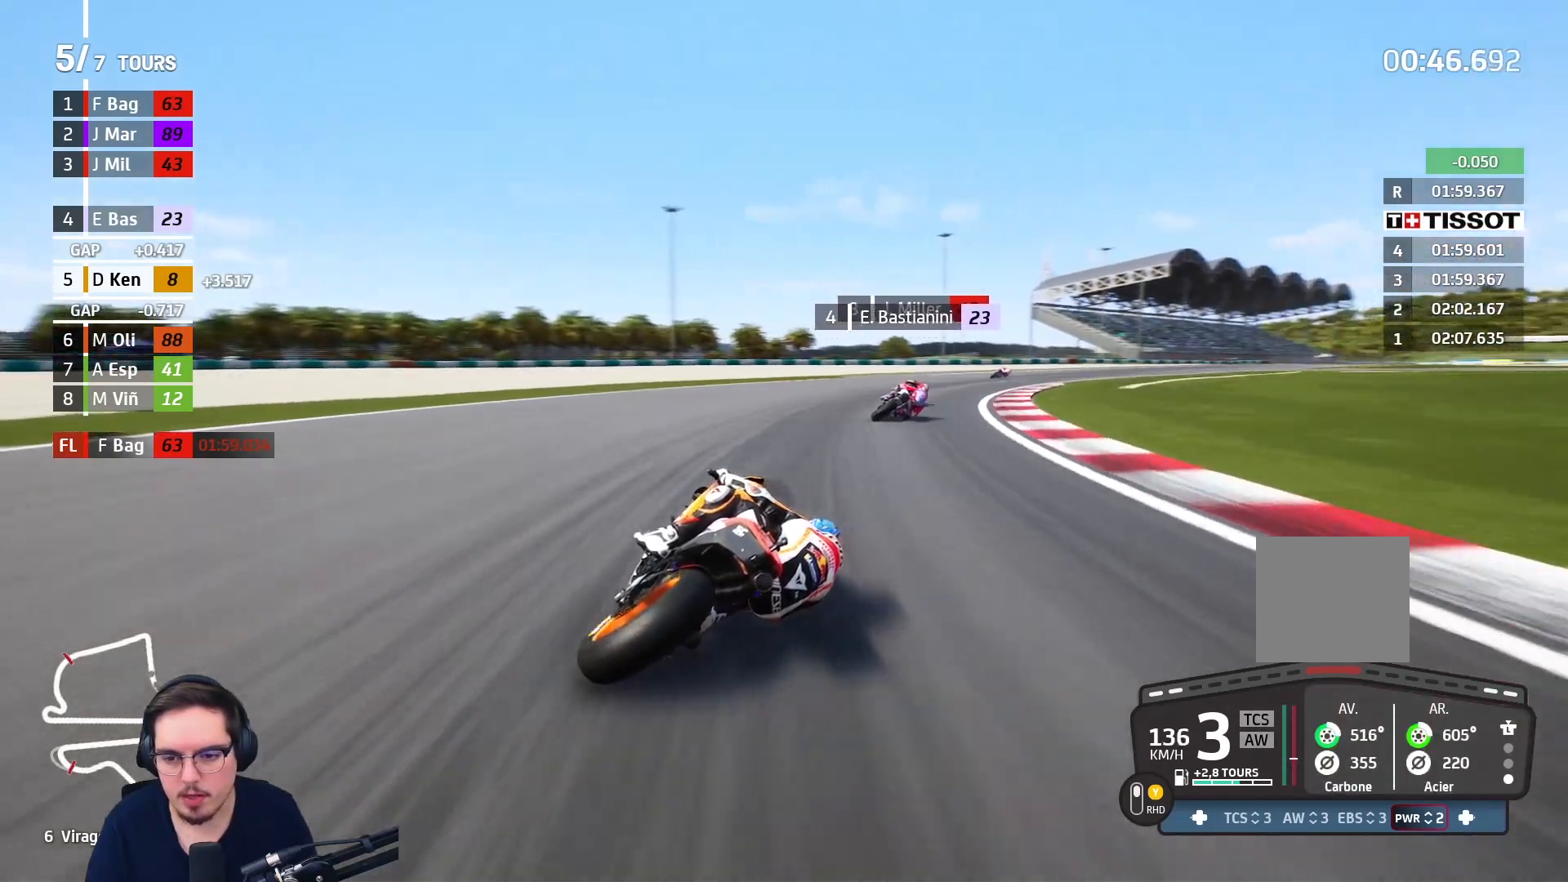
{"buttons": ["R2"], "left_stick": "right", "right_stick": "center", "events": [[250, "R2", "down"]]}
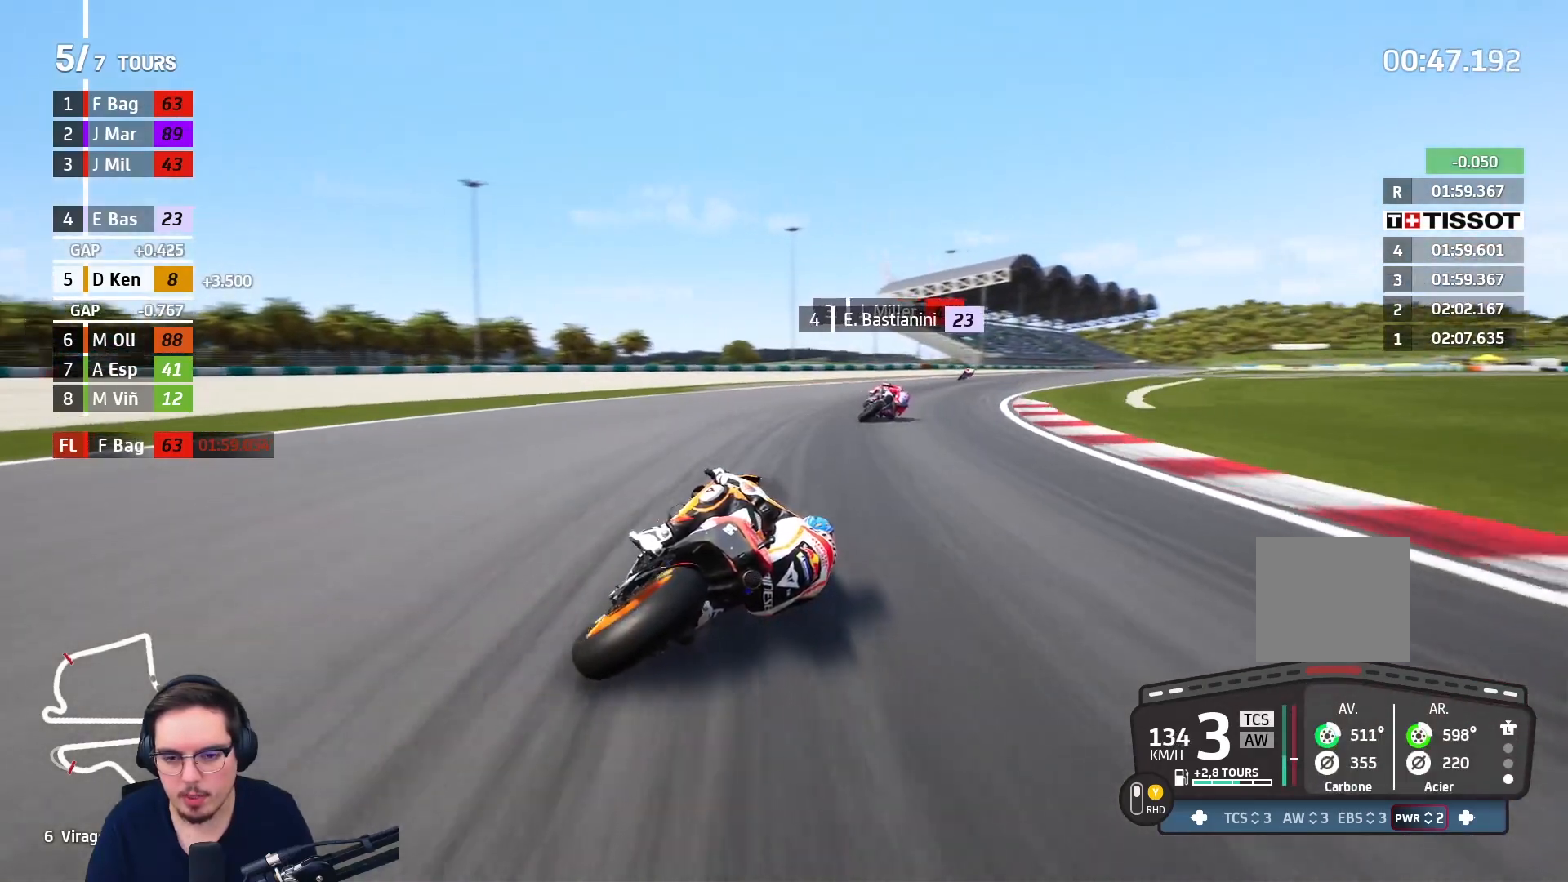
{"buttons": ["R2"], "left_stick": "right", "right_stick": "center", "events": []}
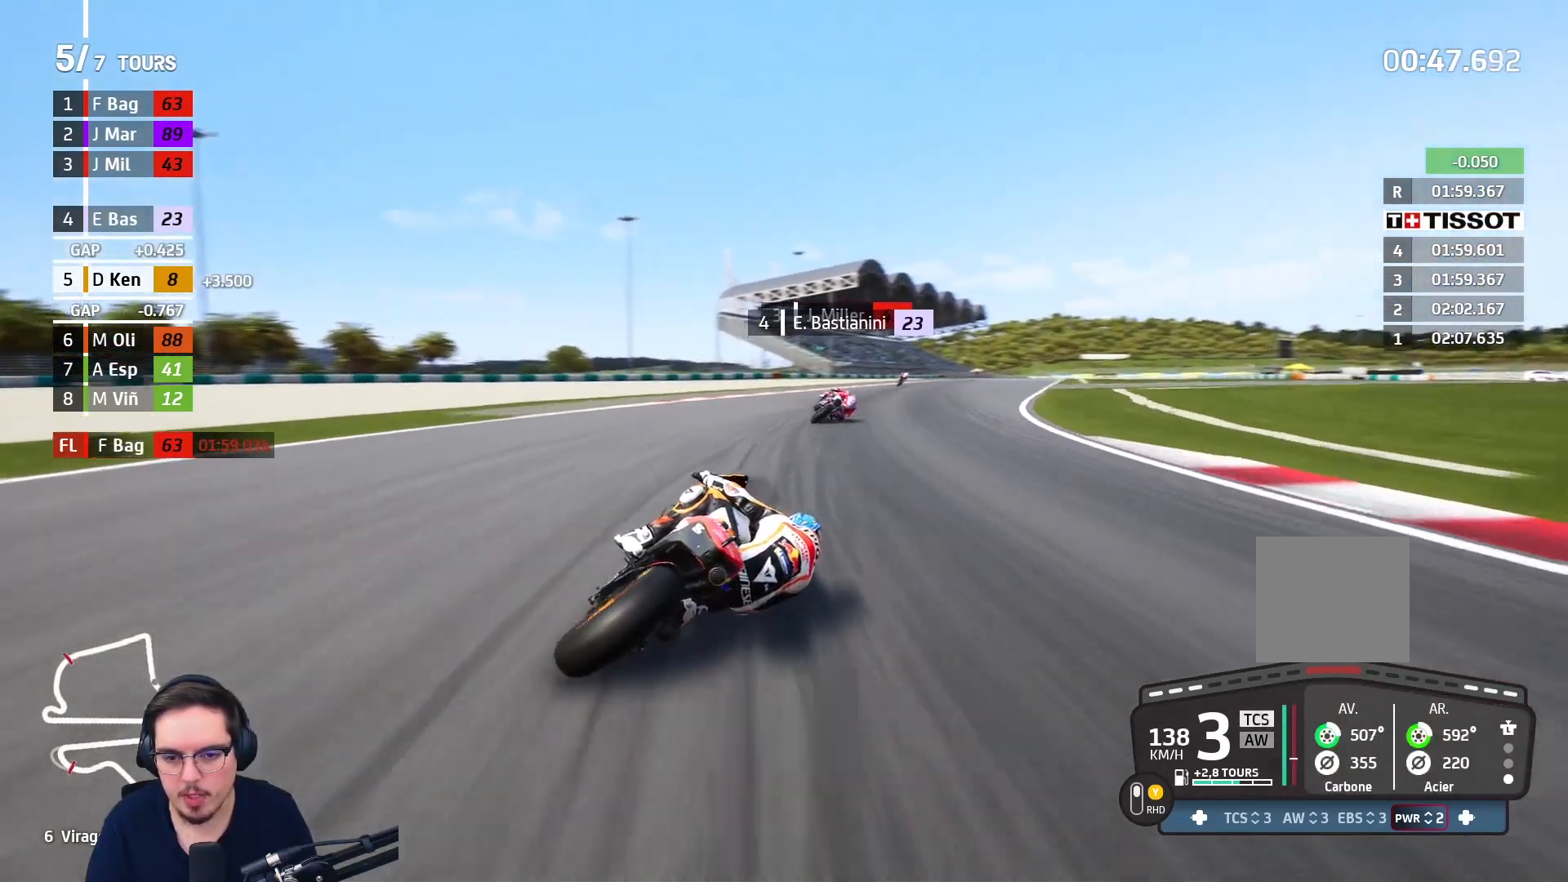
{"buttons": ["Y", "R2"], "left_stick": "up-right", "right_stick": "center", "events": [[100, "left_stick", "up-right"], [400, "Y", "down"]]}
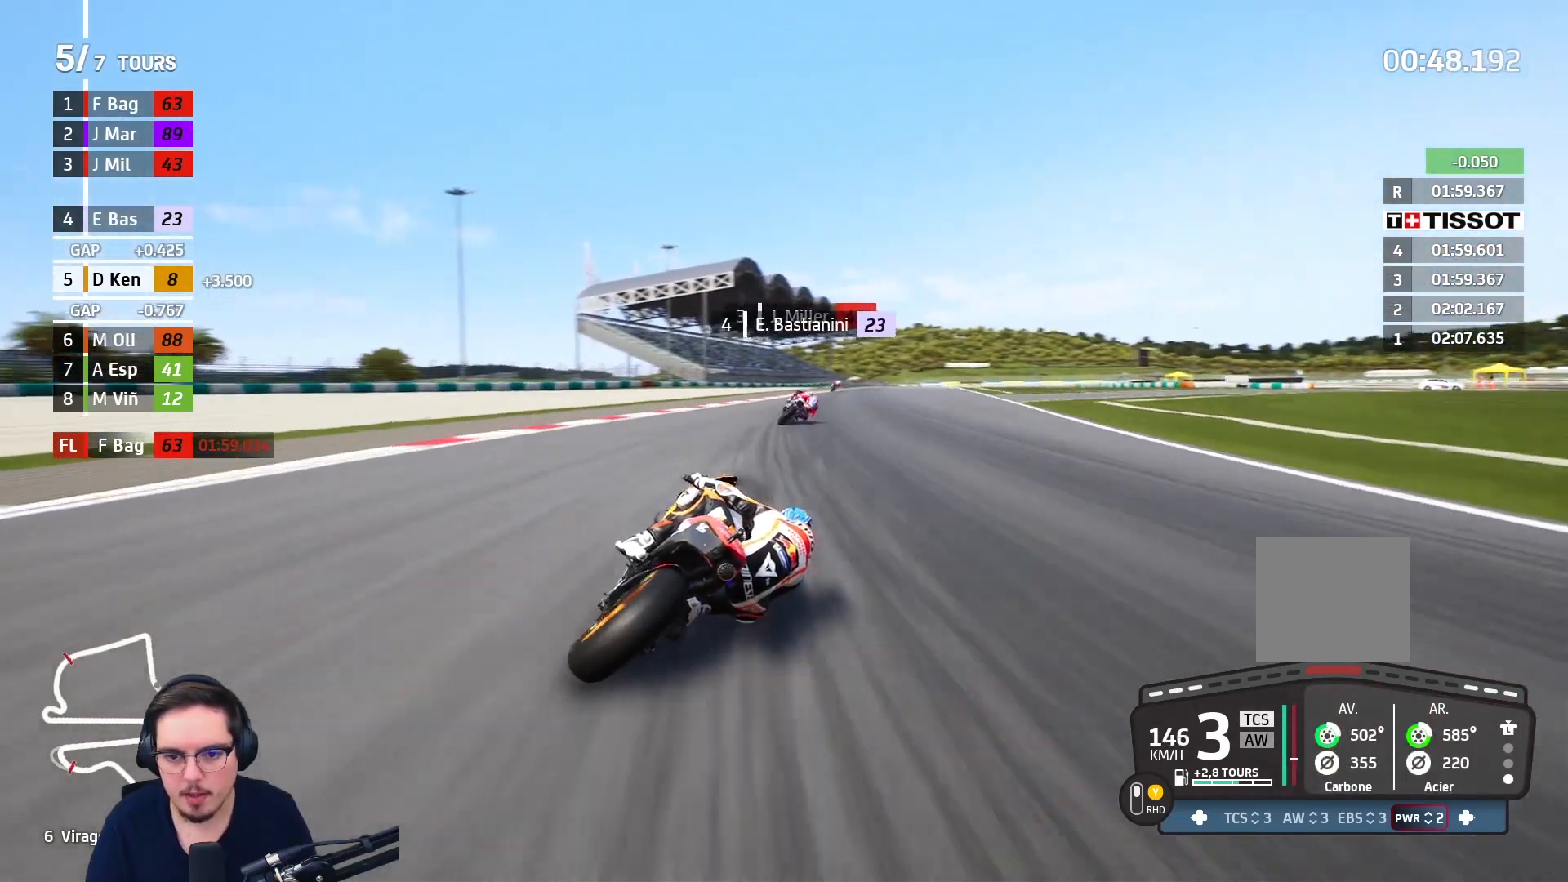
{"buttons": ["R2"], "left_stick": "up-right", "right_stick": "center", "events": [[33, "Y", "up"]]}
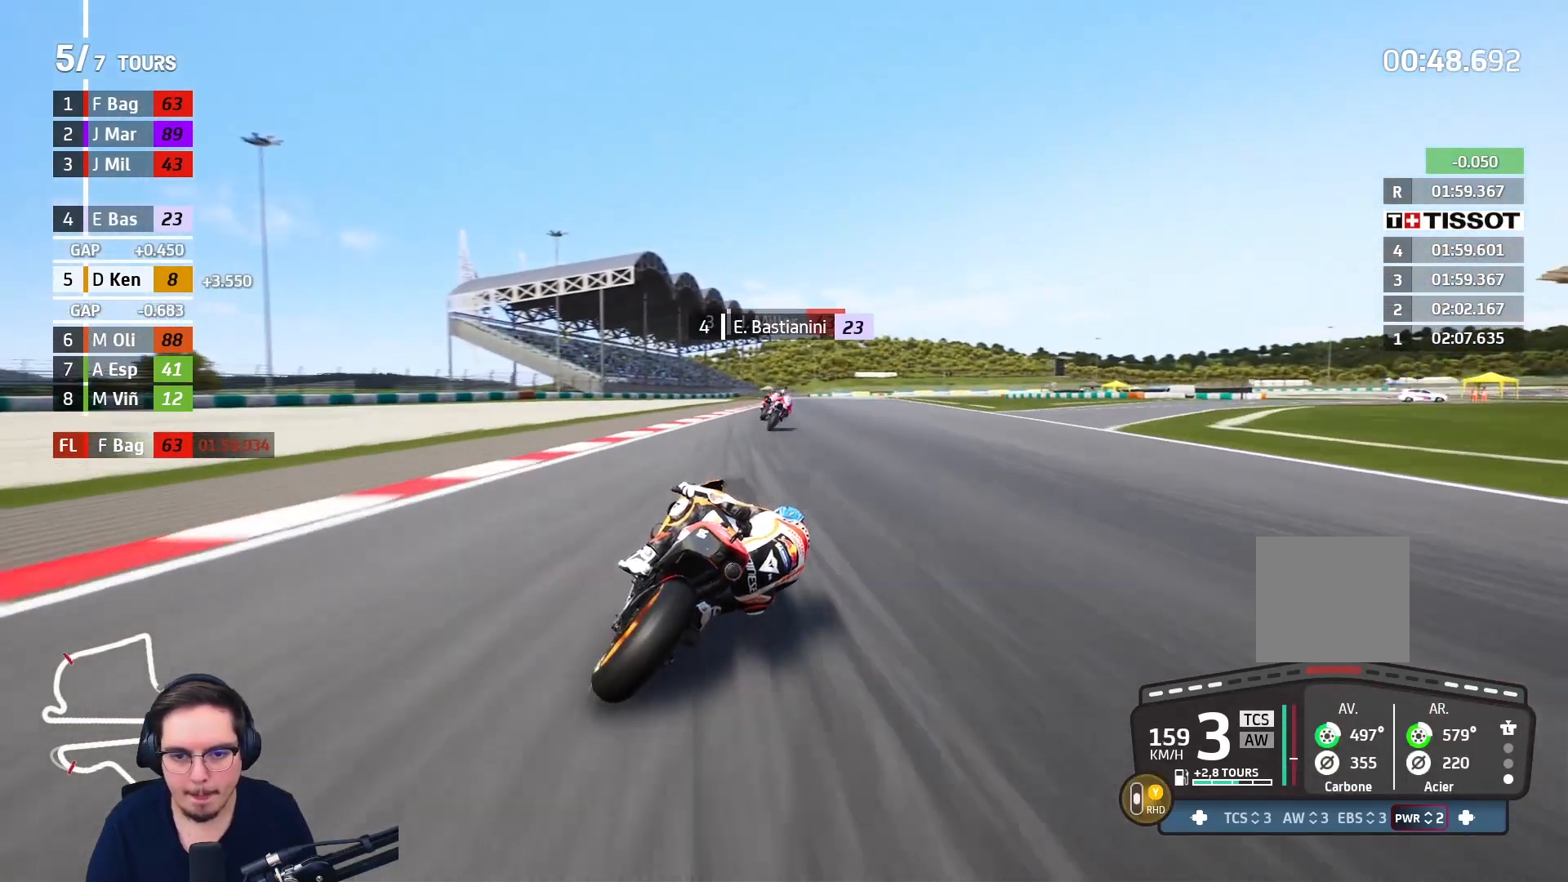
{"buttons": ["R2"], "left_stick": "up-right", "right_stick": "center", "events": []}
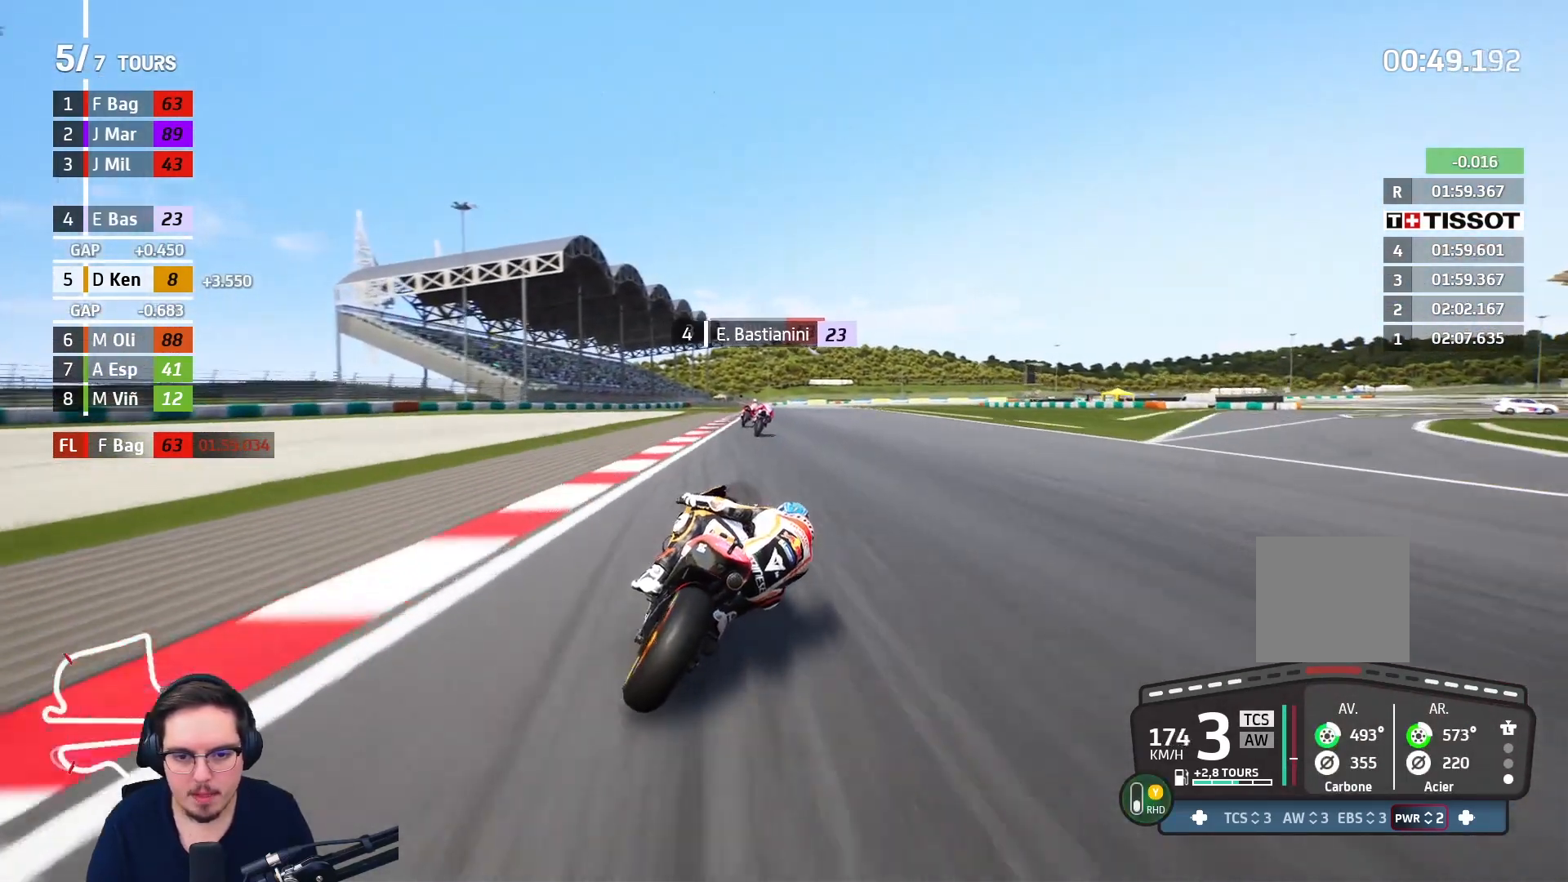
{"buttons": ["R2"], "left_stick": "up", "right_stick": "center", "events": [[183, "left_stick", "center"], [450, "left_stick", "up"]]}